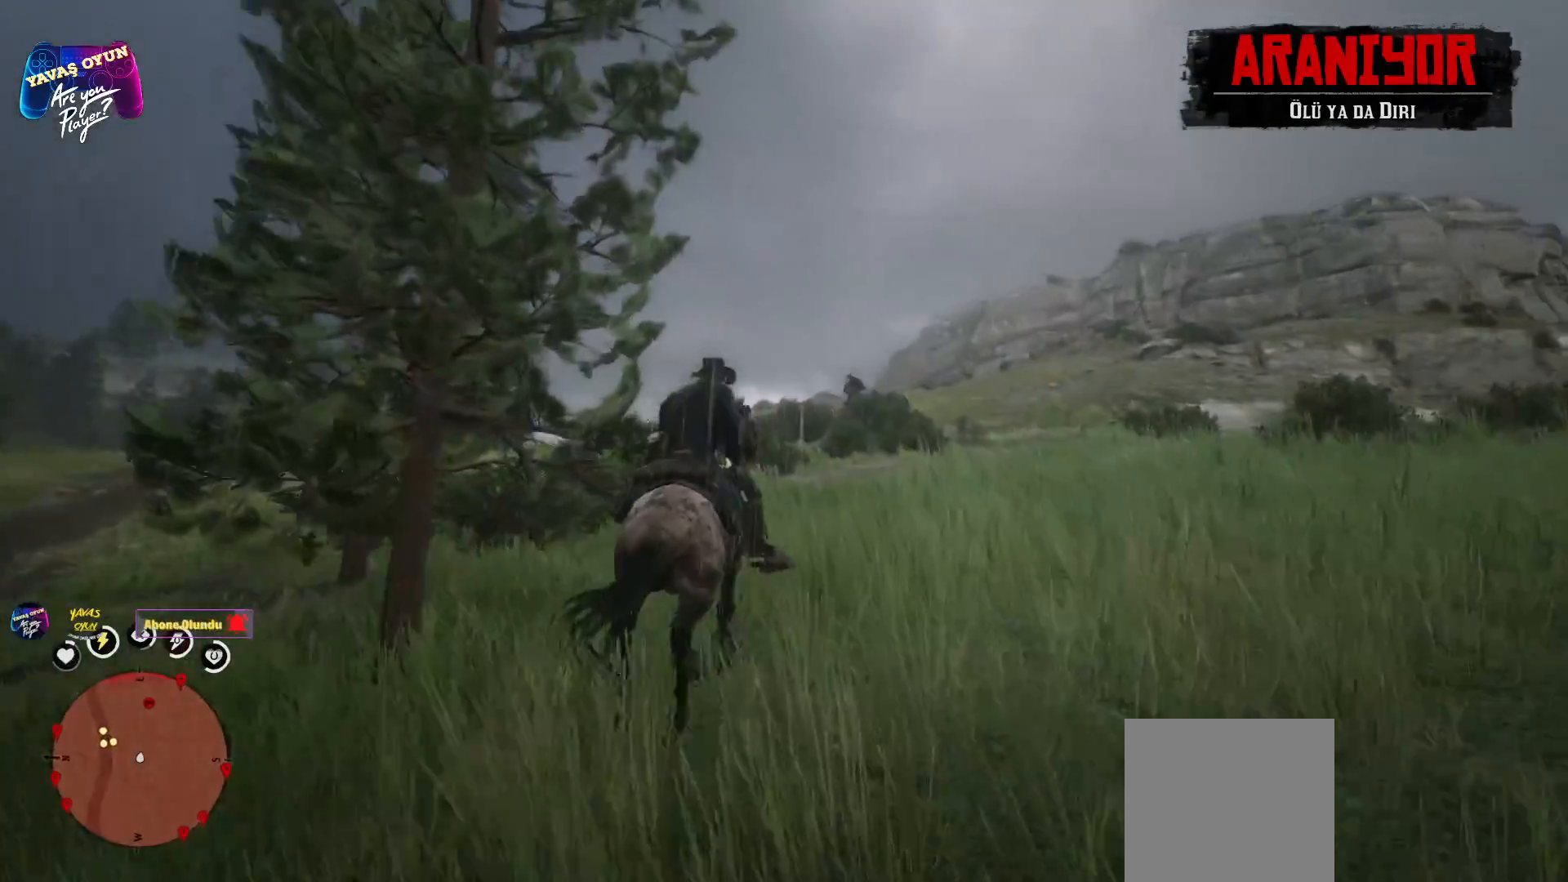
Gameplay with a controller (Xbox layout); each line is a JSON object with the inputs held at the frame after it. "events" lists button and stick changes between this image and that frame as [ms after this image, input, new state], when the widget could be followed in between.
{"buttons": [], "left_stick": "center", "right_stick": "center", "events": [[450, "L2", "up"]]}
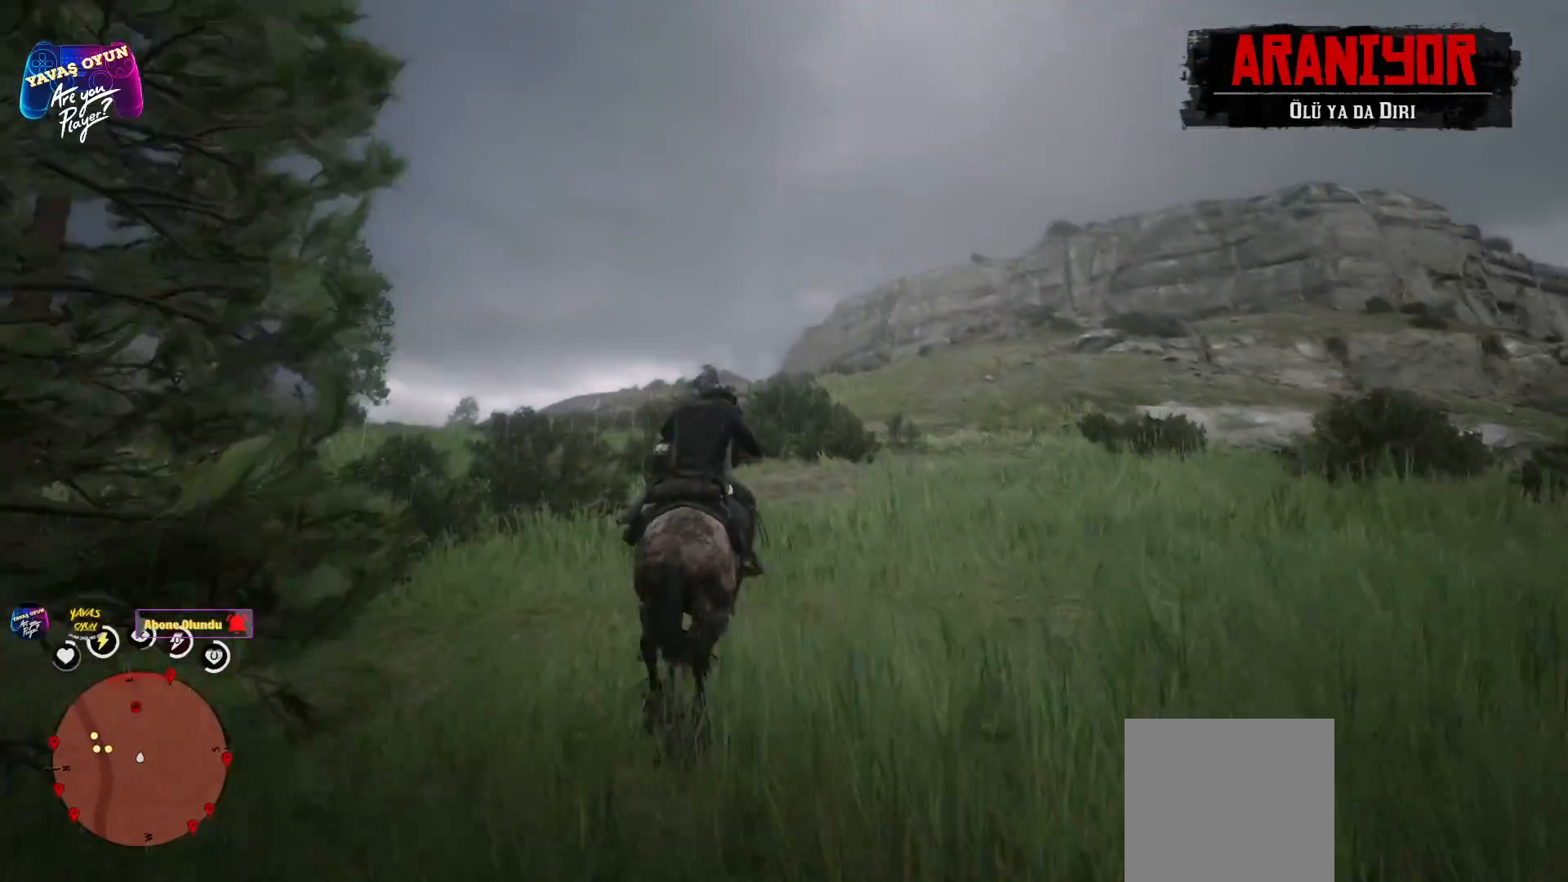
{"buttons": ["L2"], "left_stick": "center", "right_stick": "center", "events": [[83, "right_stick", "left"], [317, "L2", "down"], [333, "right_stick", "center"]]}
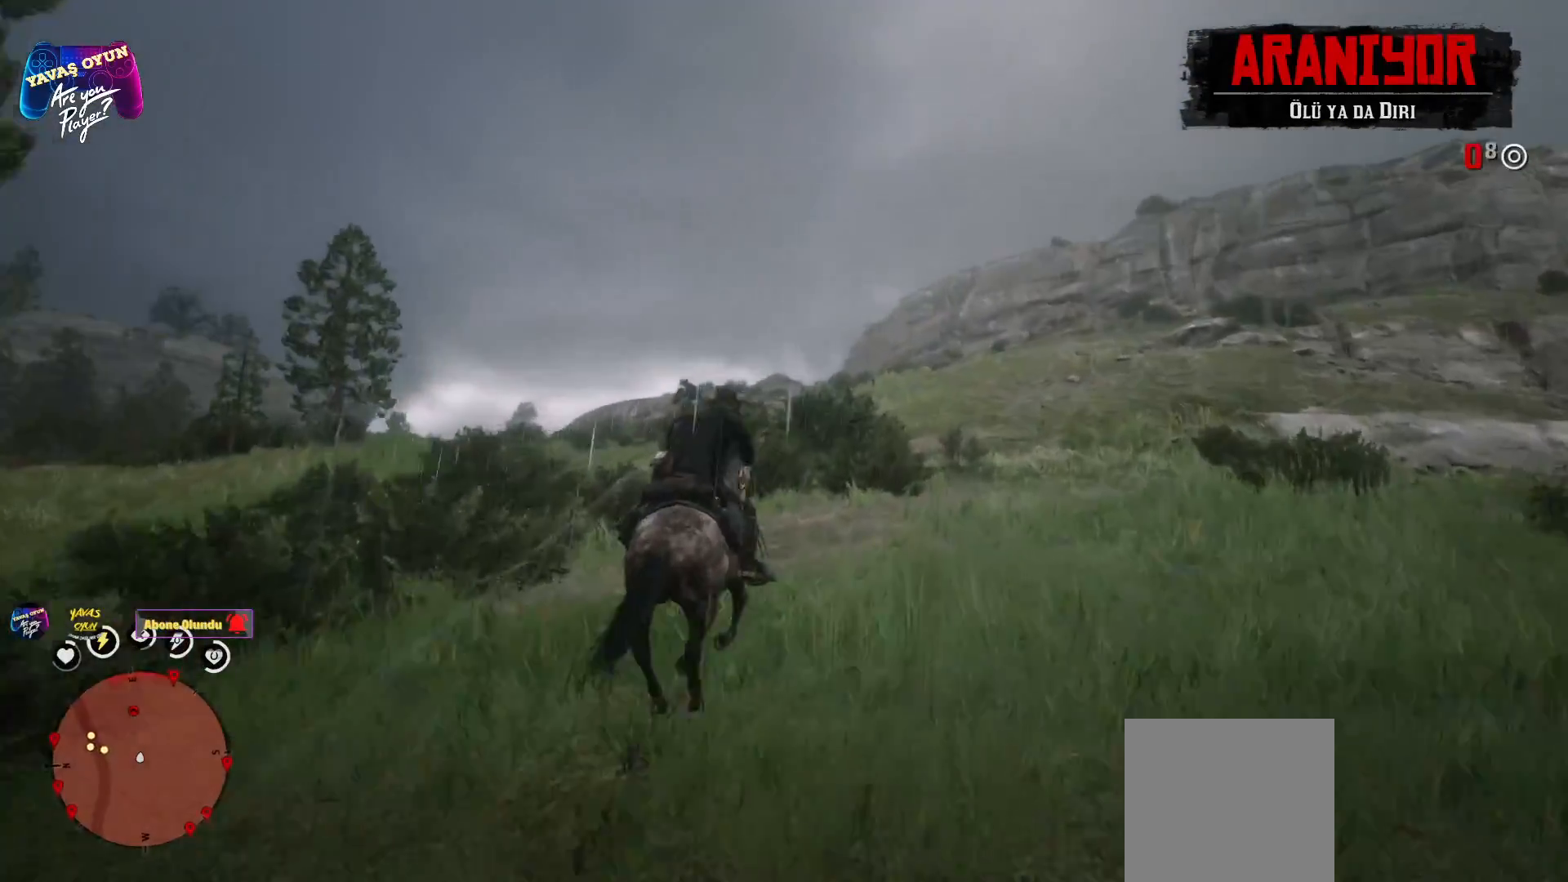
{"buttons": ["L2"], "left_stick": "center", "right_stick": "left", "events": [[450, "right_stick", "left"]]}
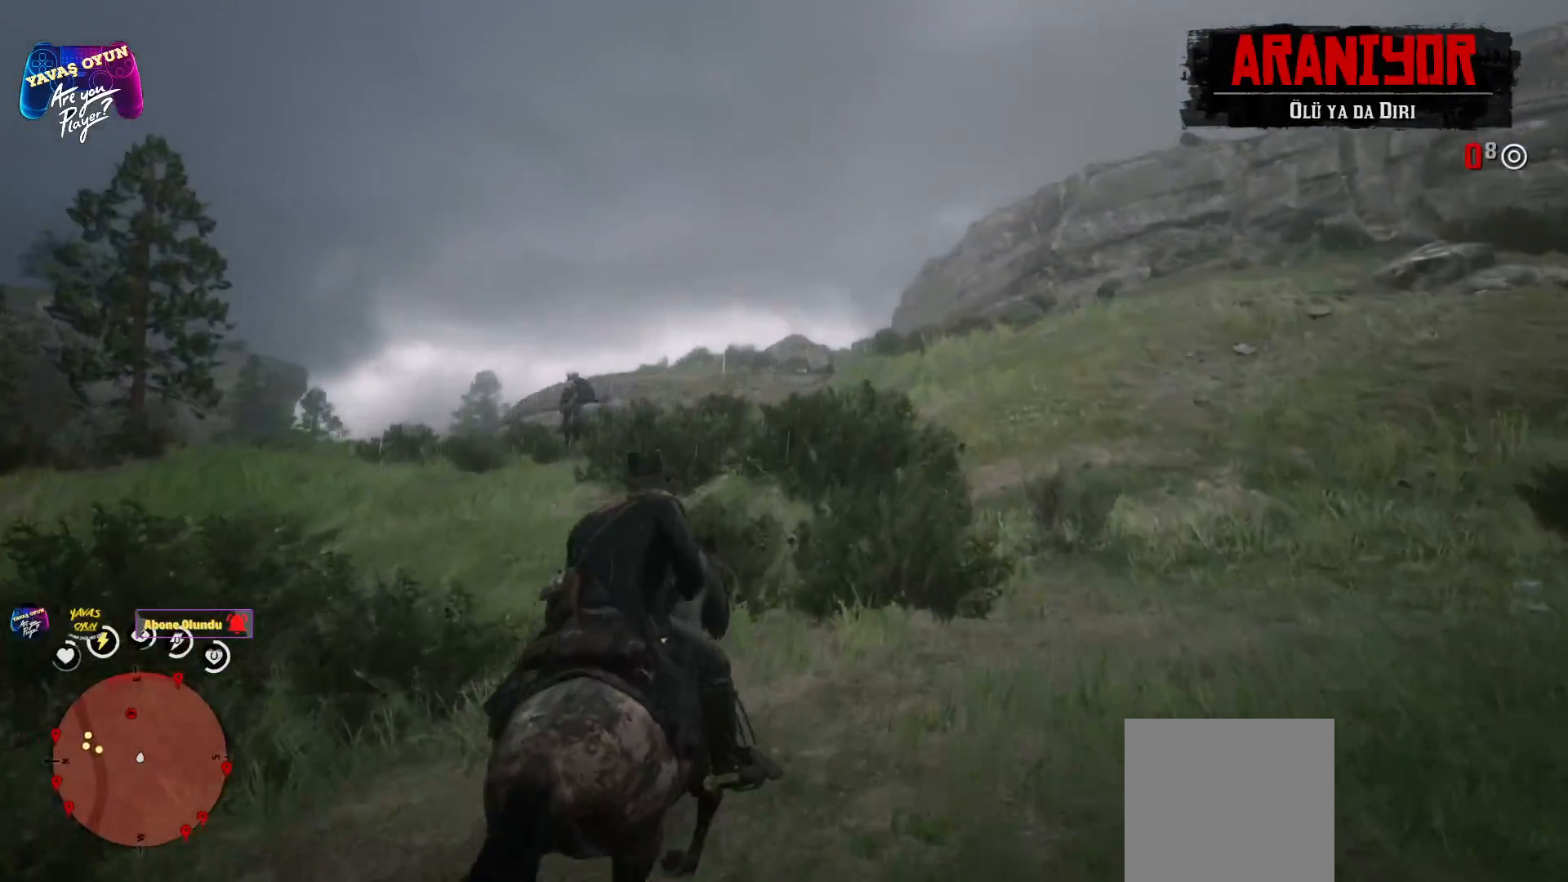
{"buttons": ["L2"], "left_stick": "center", "right_stick": "center", "events": [[67, "L2", "up"], [283, "L2", "down"], [333, "right_stick", "center"]]}
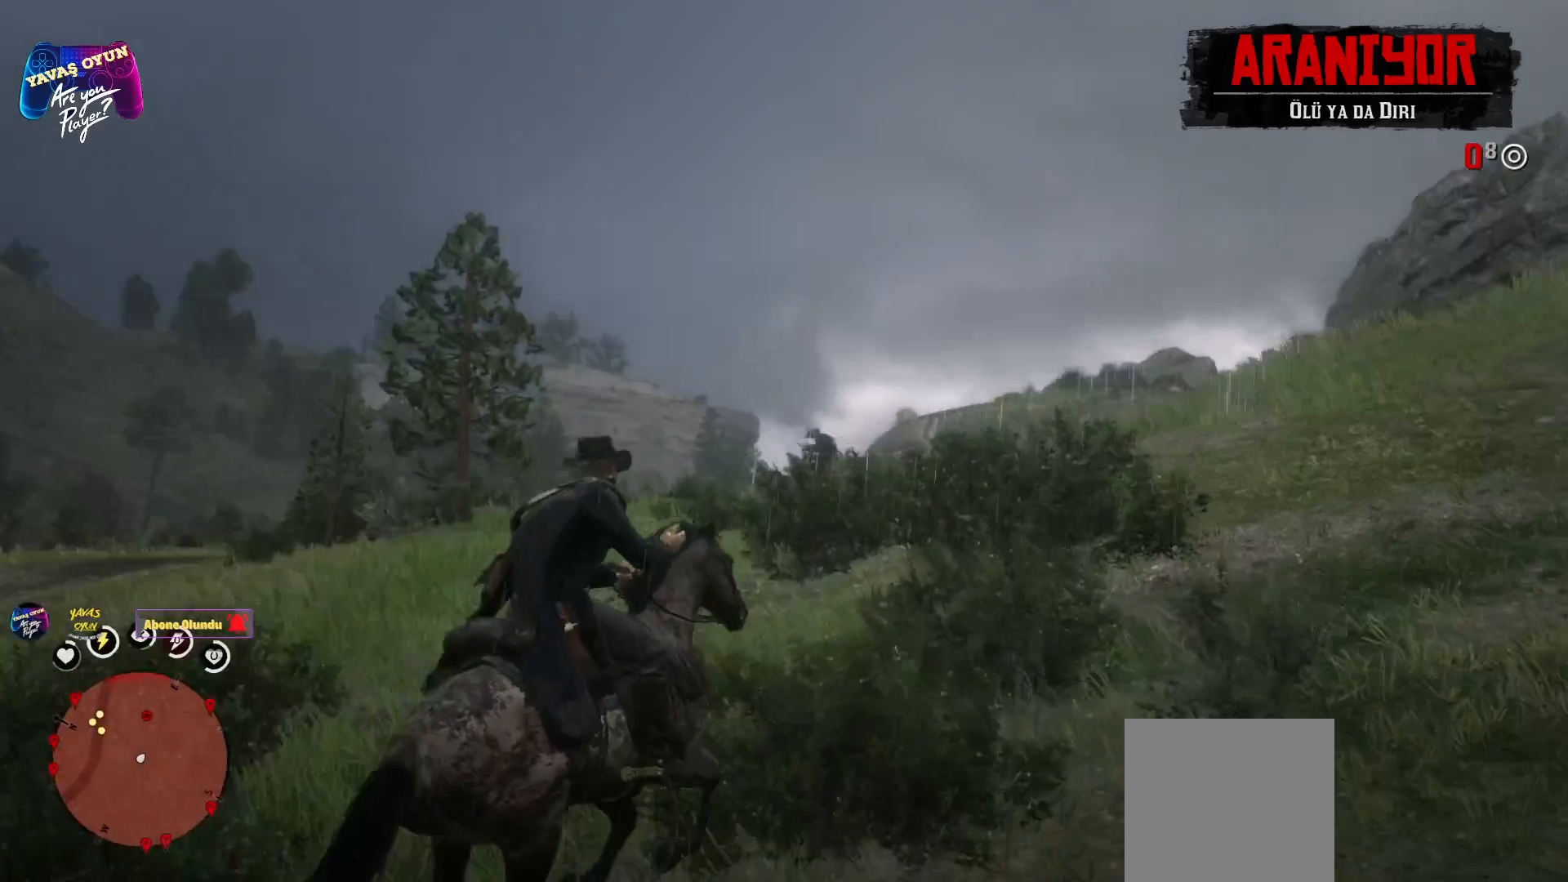
{"buttons": ["L1"], "left_stick": "center", "right_stick": "up", "events": [[150, "L2", "up"], [333, "L1", "down"], [417, "right_stick", "up"]]}
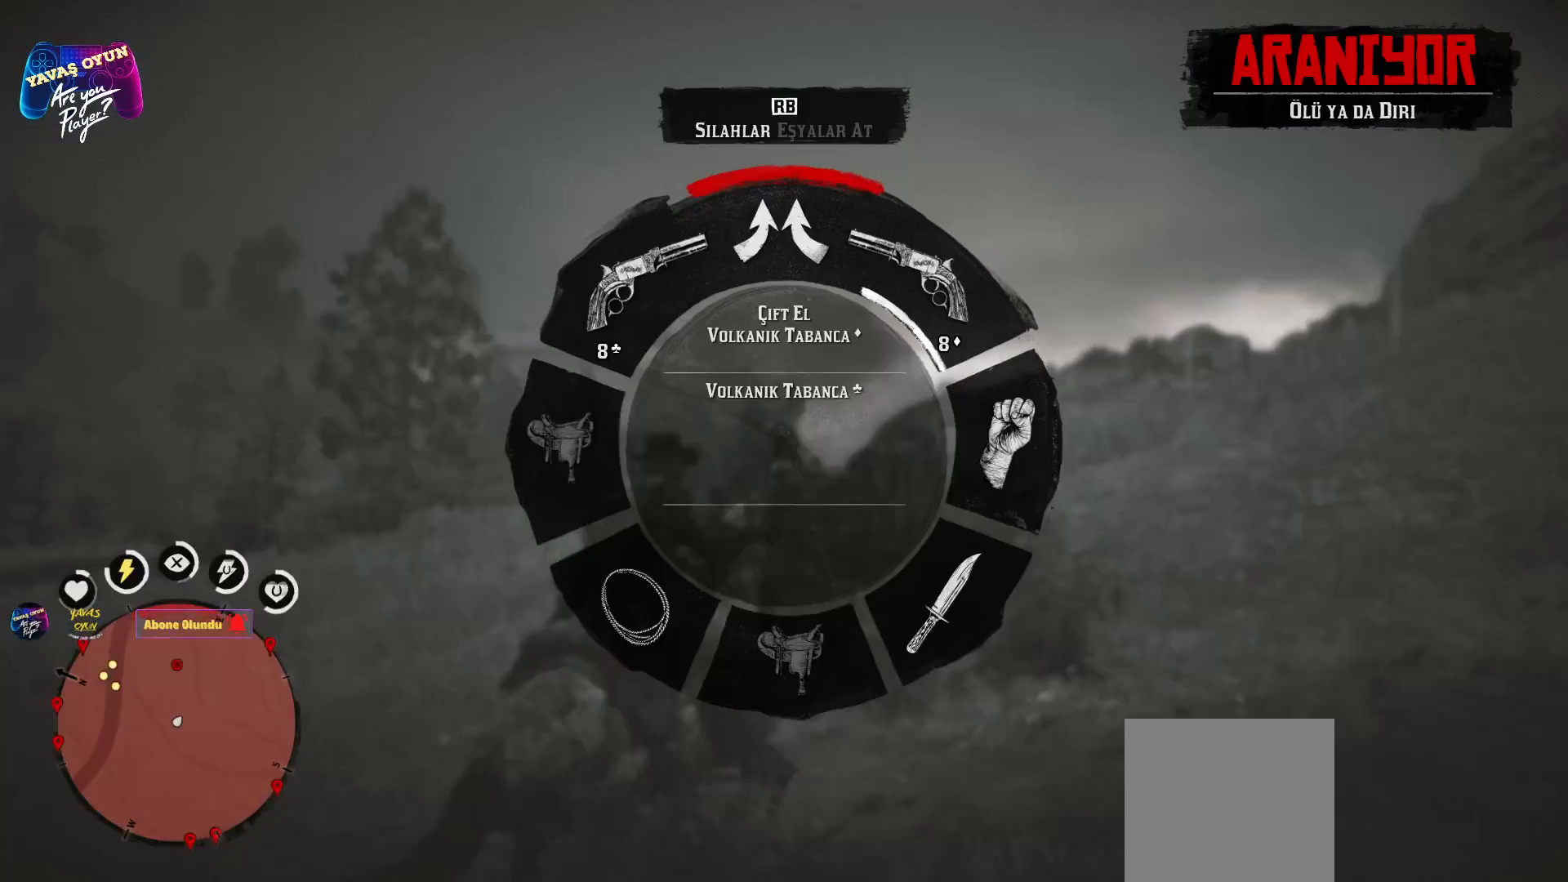
{"buttons": [], "left_stick": "center", "right_stick": "down-left", "events": [[267, "right_stick", "center"], [283, "L1", "up"], [500, "right_stick", "down-left"]]}
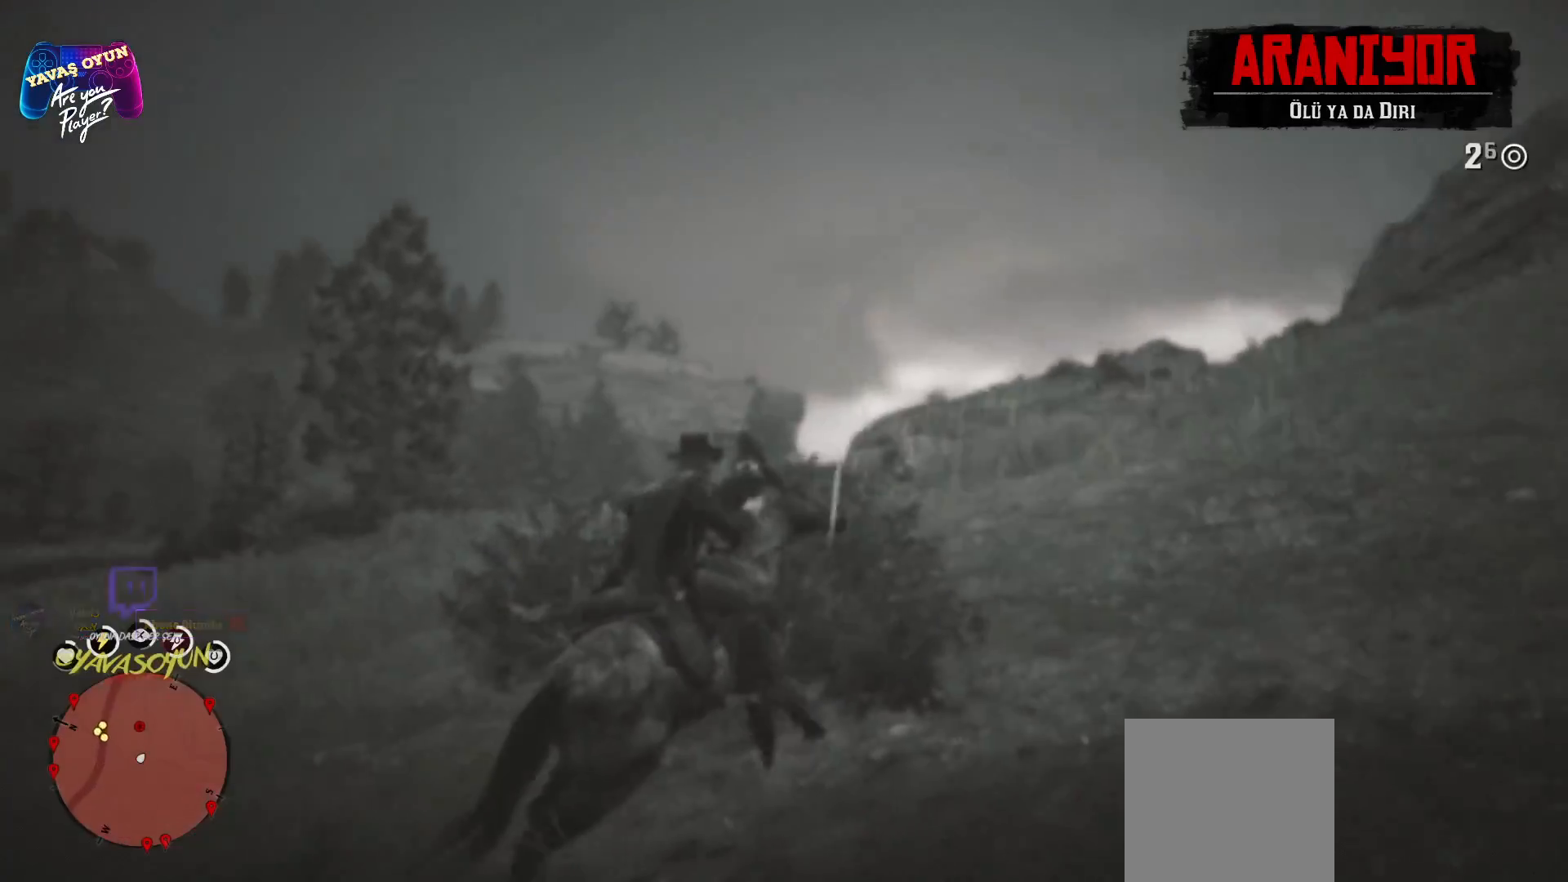
{"buttons": ["L2"], "left_stick": "center", "right_stick": "center", "events": [[233, "L2", "down"], [233, "right_stick", "center"]]}
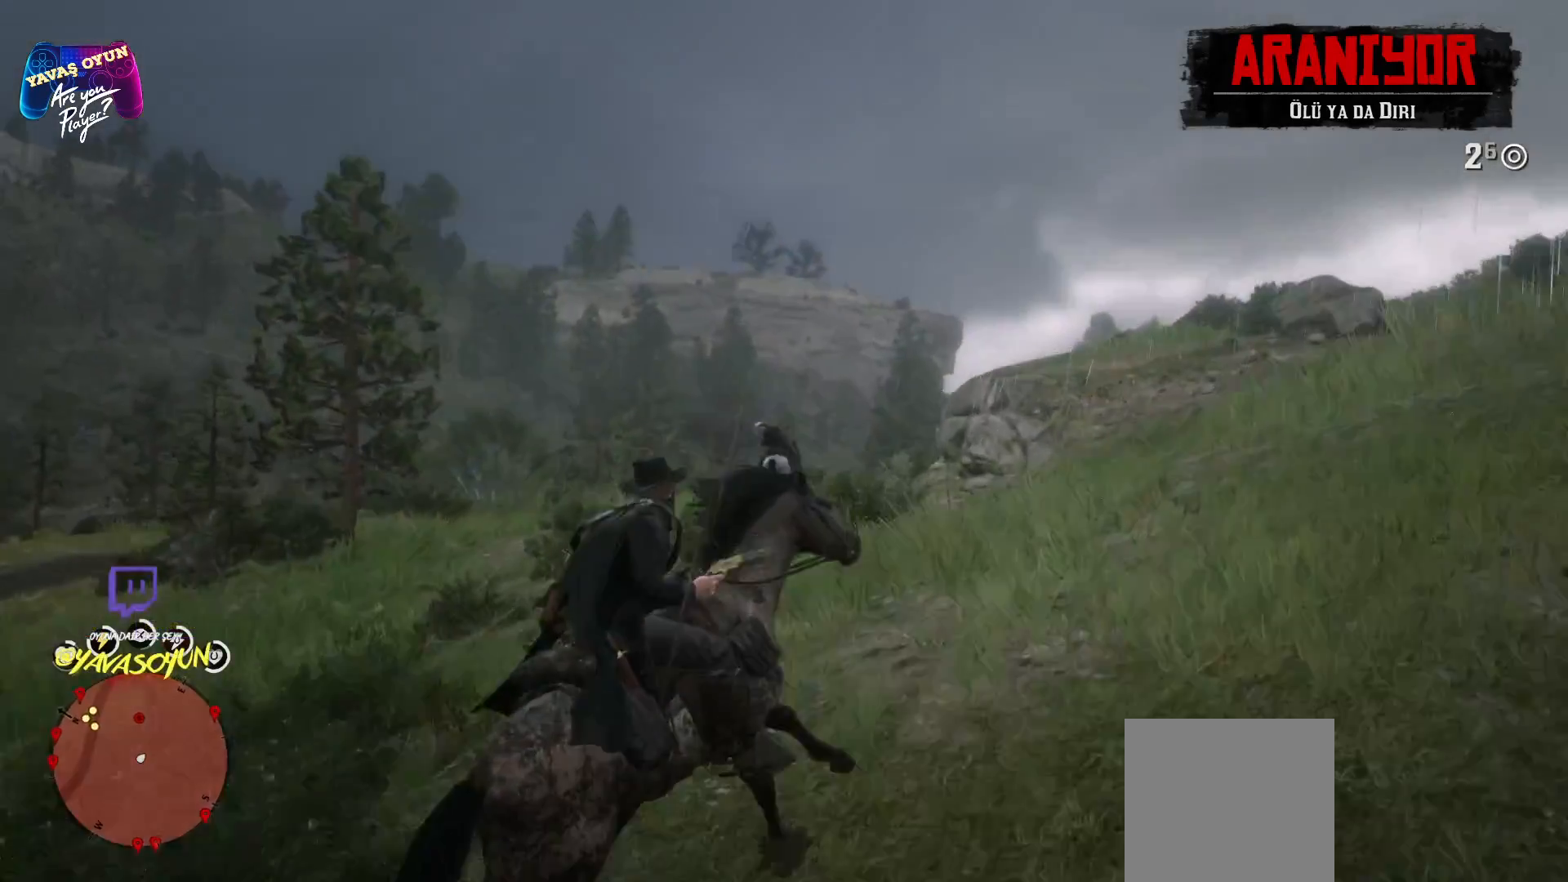
{"buttons": ["L2"], "left_stick": "center", "right_stick": "center", "events": []}
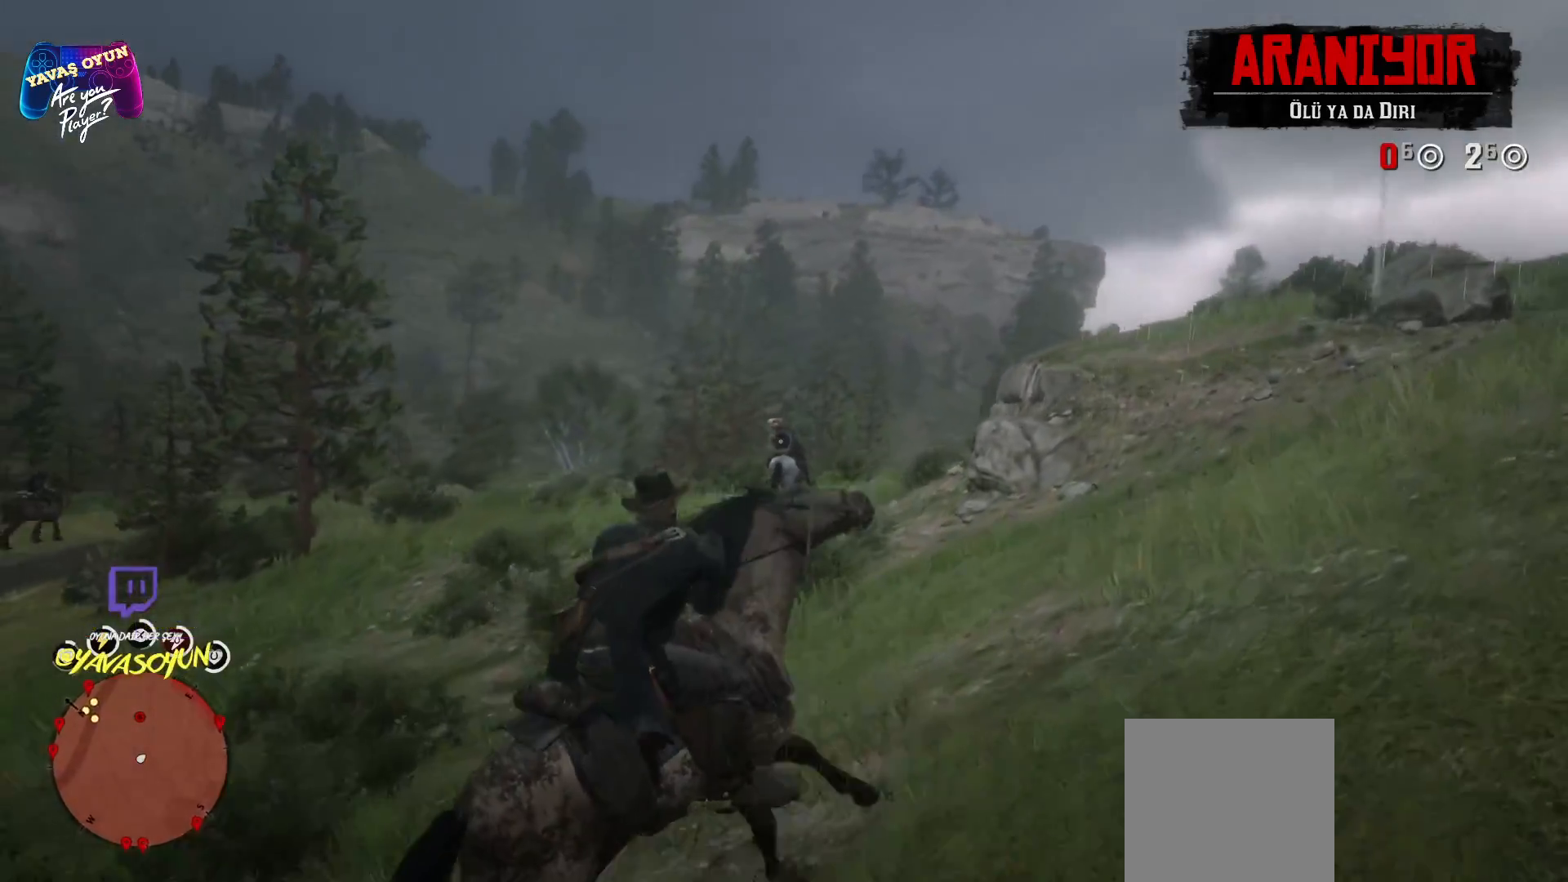
{"buttons": ["L2", "R2"], "left_stick": "center", "right_stick": "center", "events": [[83, "right_stick", "up"], [283, "right_stick", "center"], [300, "R2", "down"]]}
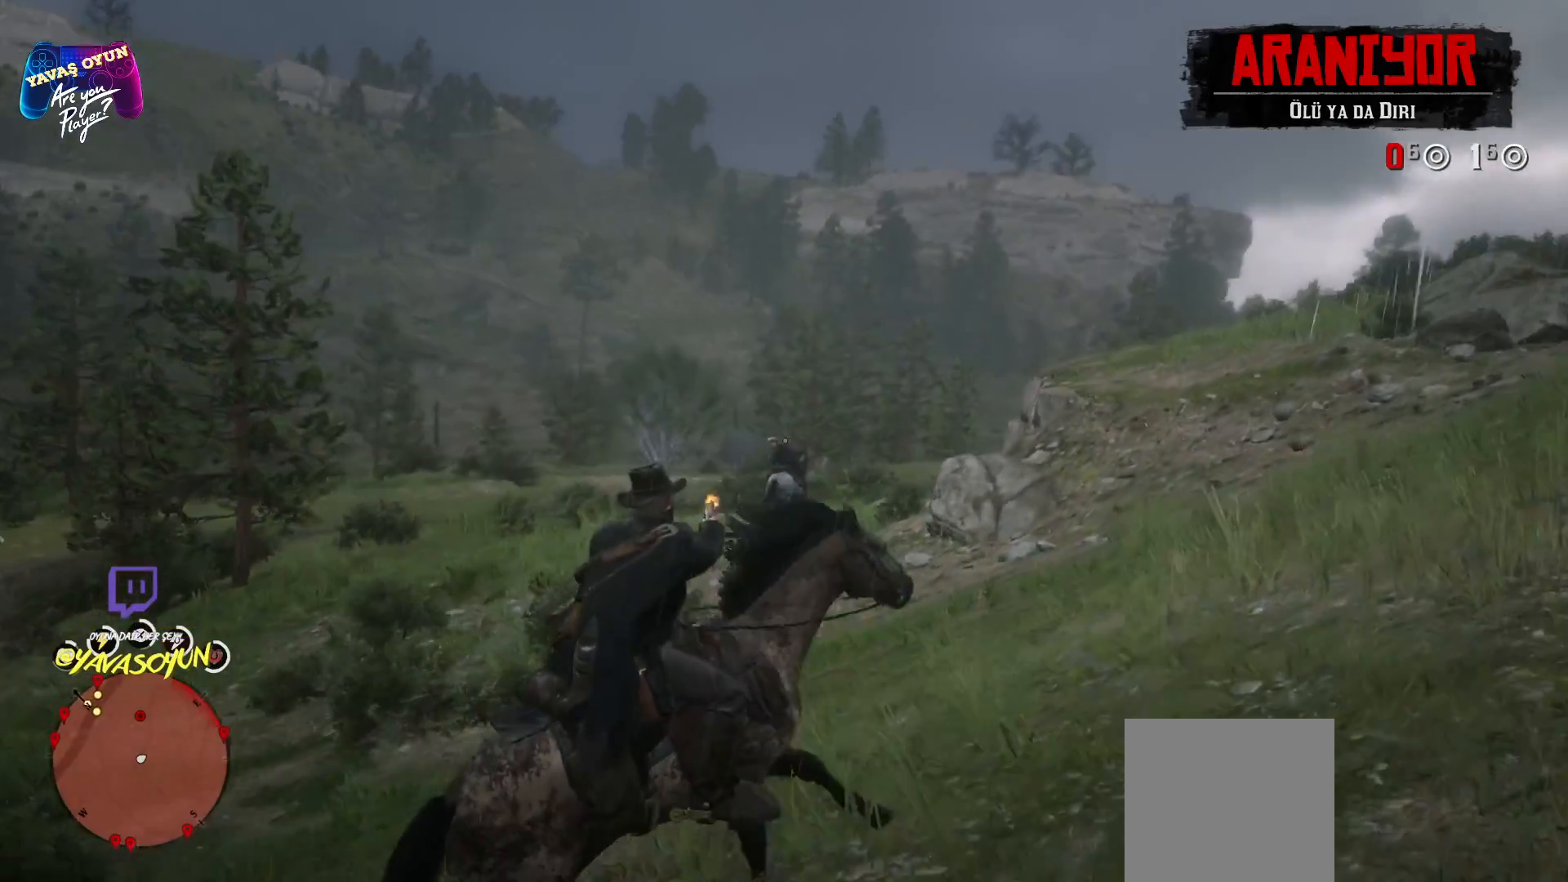
{"buttons": ["L2"], "left_stick": "left", "right_stick": "center", "events": [[67, "R2", "up"], [383, "left_stick", "left"]]}
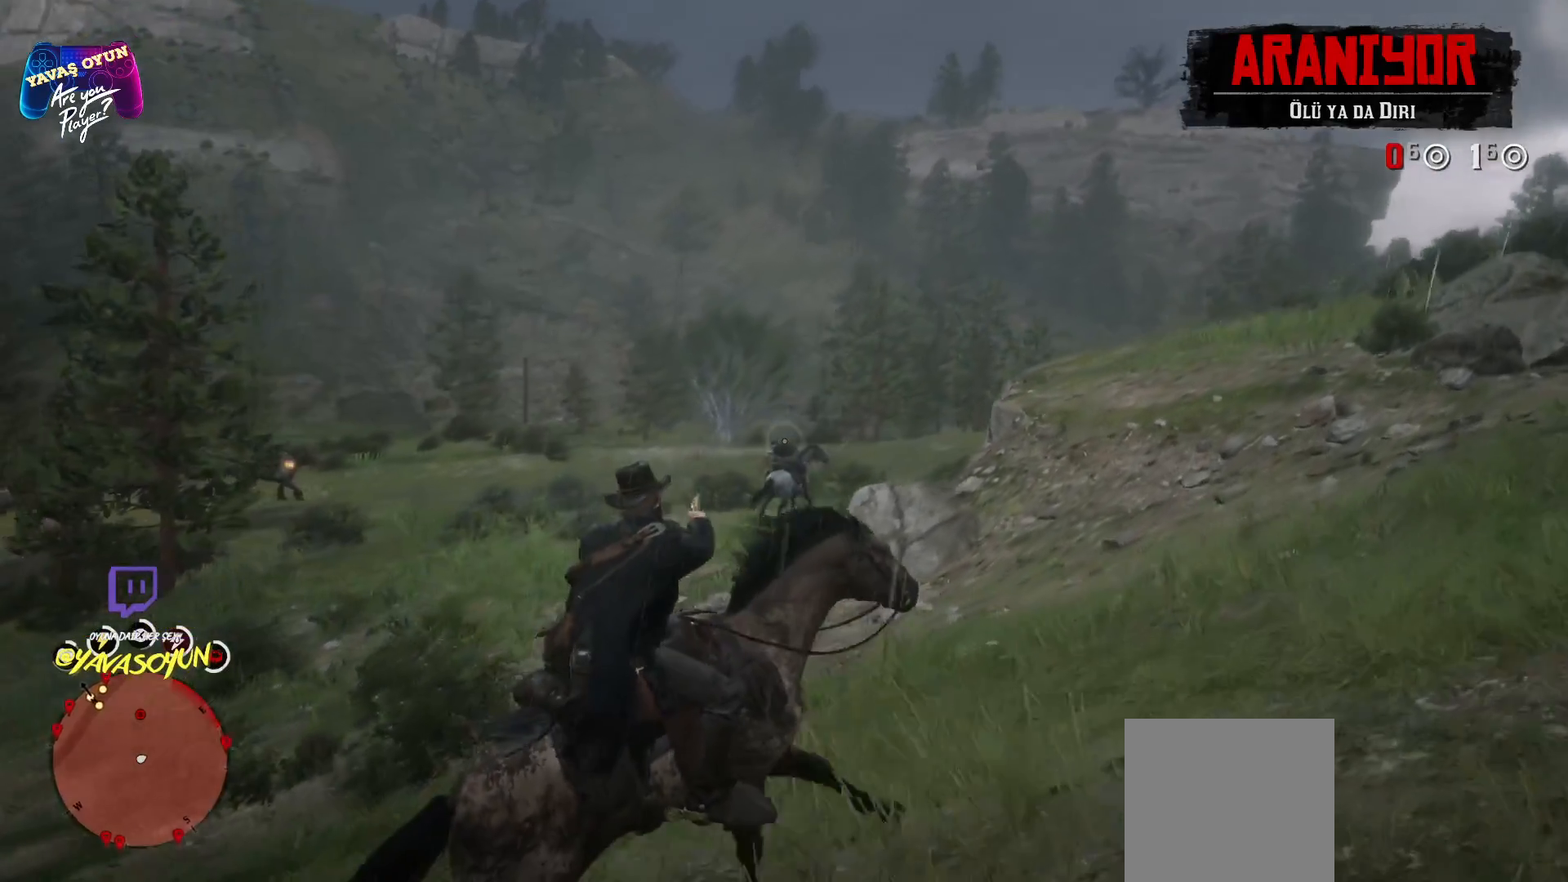
{"buttons": ["L2"], "left_stick": "center", "right_stick": "center", "events": [[33, "R2", "down"], [83, "left_stick", "center"], [200, "R2", "up"], [333, "R2", "down"], [500, "R2", "up"]]}
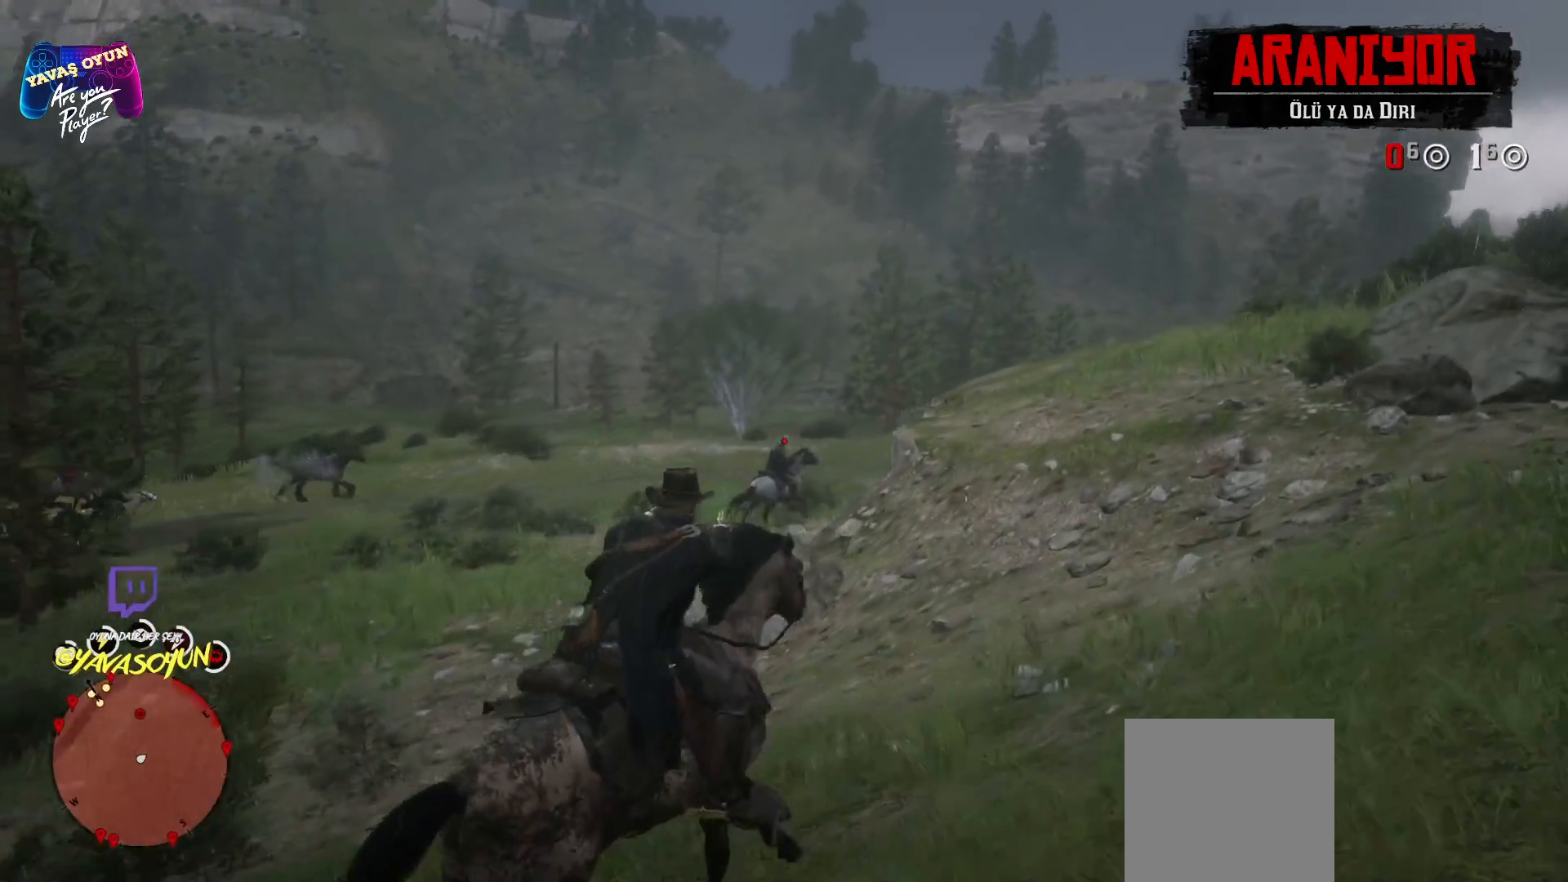
{"buttons": ["L2"], "left_stick": "center", "right_stick": "center", "events": [[17, "R2", "down"], [17, "left_stick", "left"], [100, "R2", "up"], [167, "R2", "down"], [333, "R2", "up"], [333, "left_stick", "center"]]}
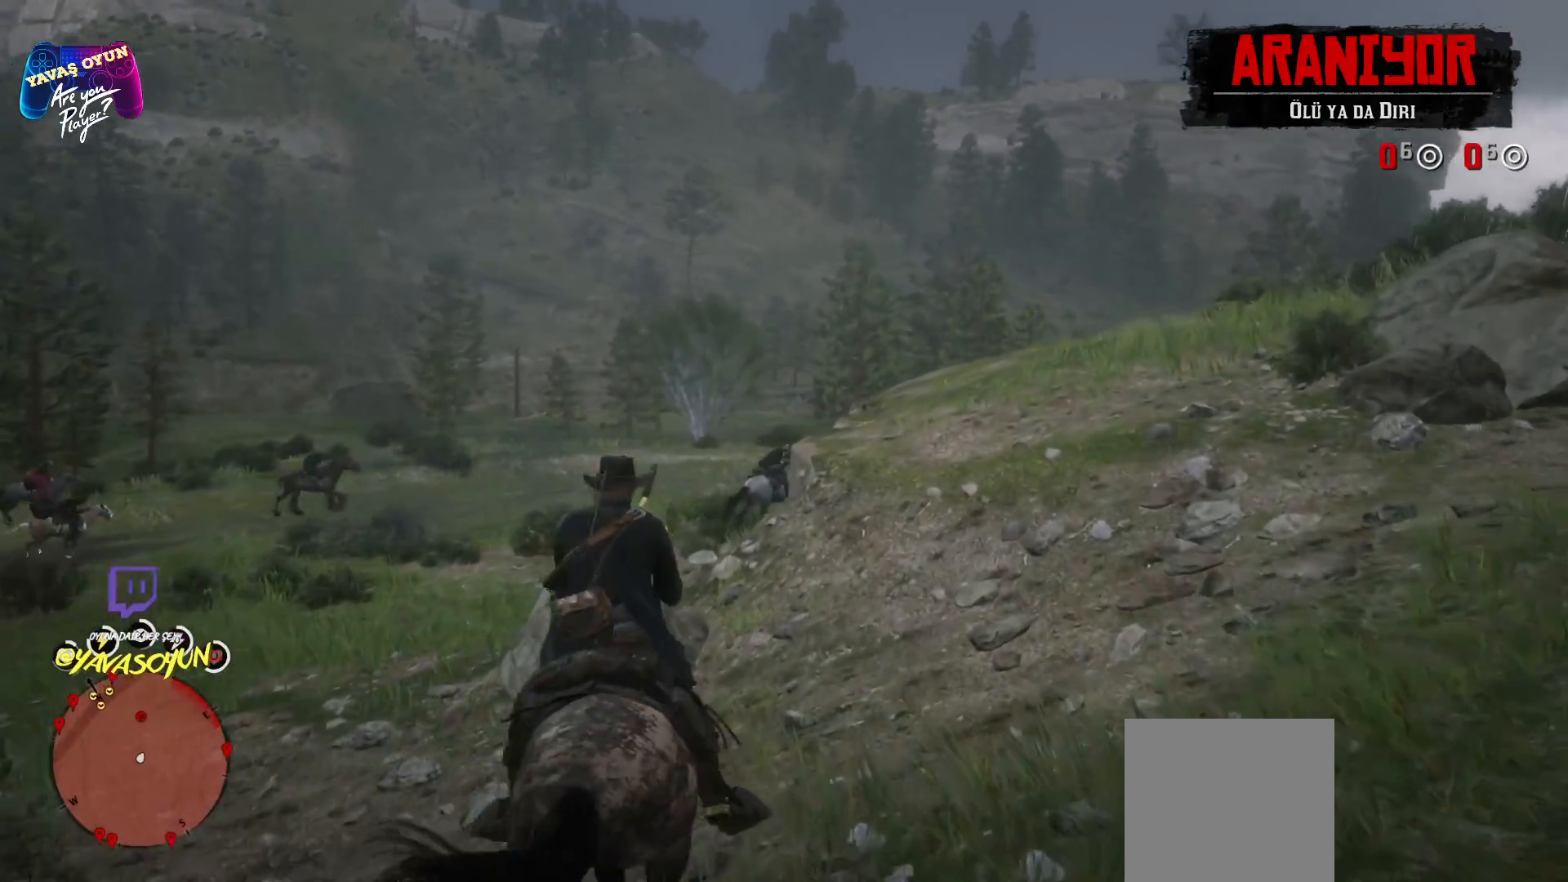
{"buttons": [], "left_stick": "center", "right_stick": "center", "events": [[67, "R2", "down"], [117, "left_stick", "left"], [133, "R2", "up"], [383, "left_stick", "center"], [400, "L2", "up"]]}
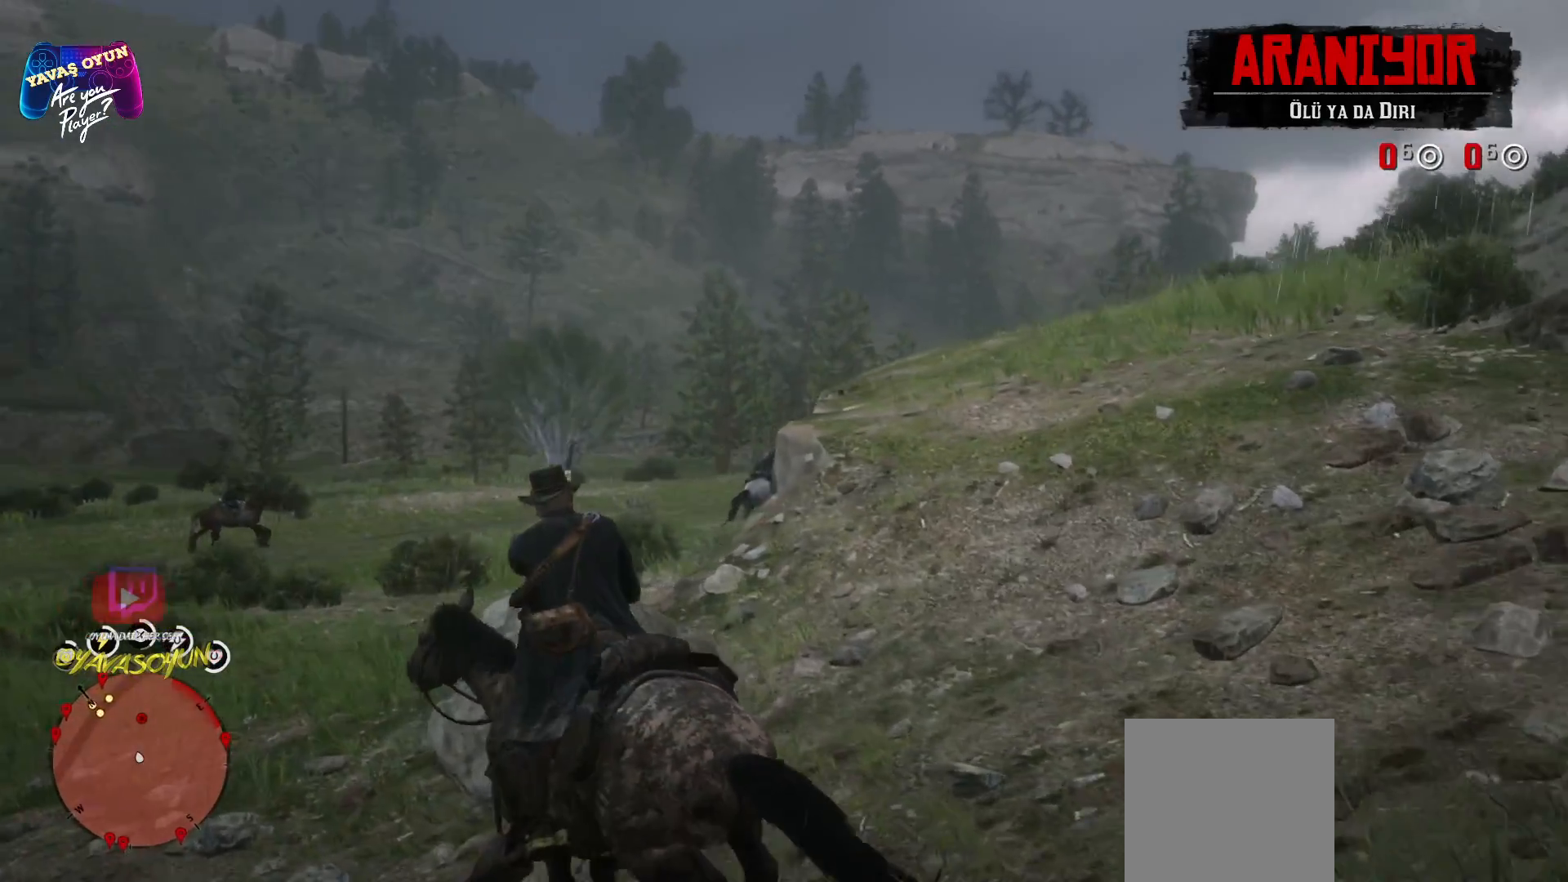
{"buttons": ["A"], "left_stick": "up-left", "right_stick": "center", "events": [[167, "left_stick", "left"], [383, "left_stick", "up-left"], [483, "A", "down"]]}
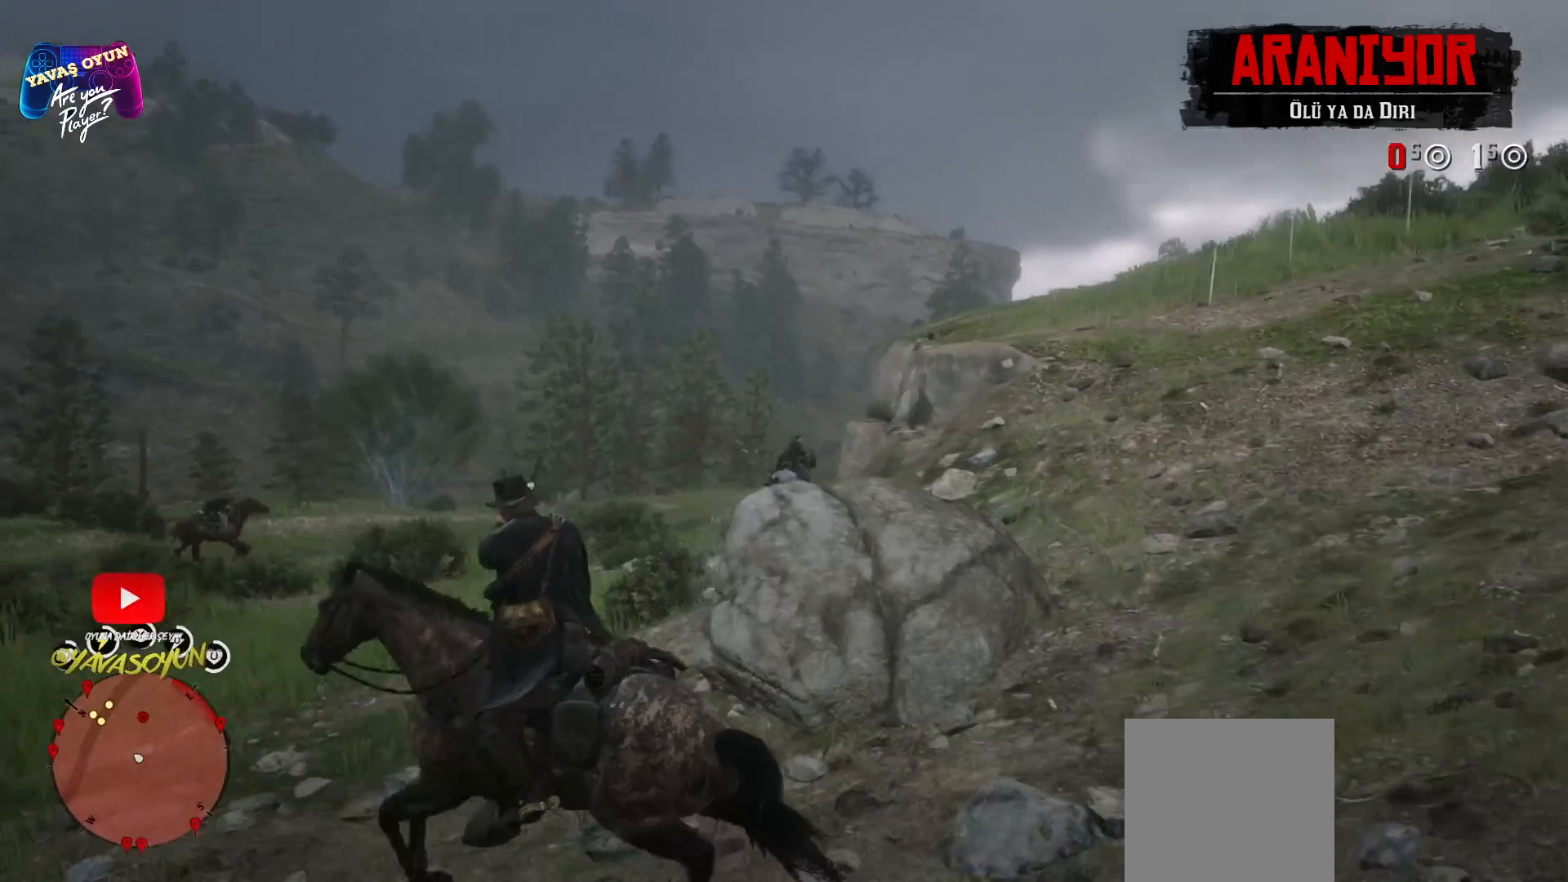
{"buttons": ["L2"], "left_stick": "center", "right_stick": "center", "events": [[83, "A", "up"], [83, "left_stick", "center"], [250, "L2", "down"]]}
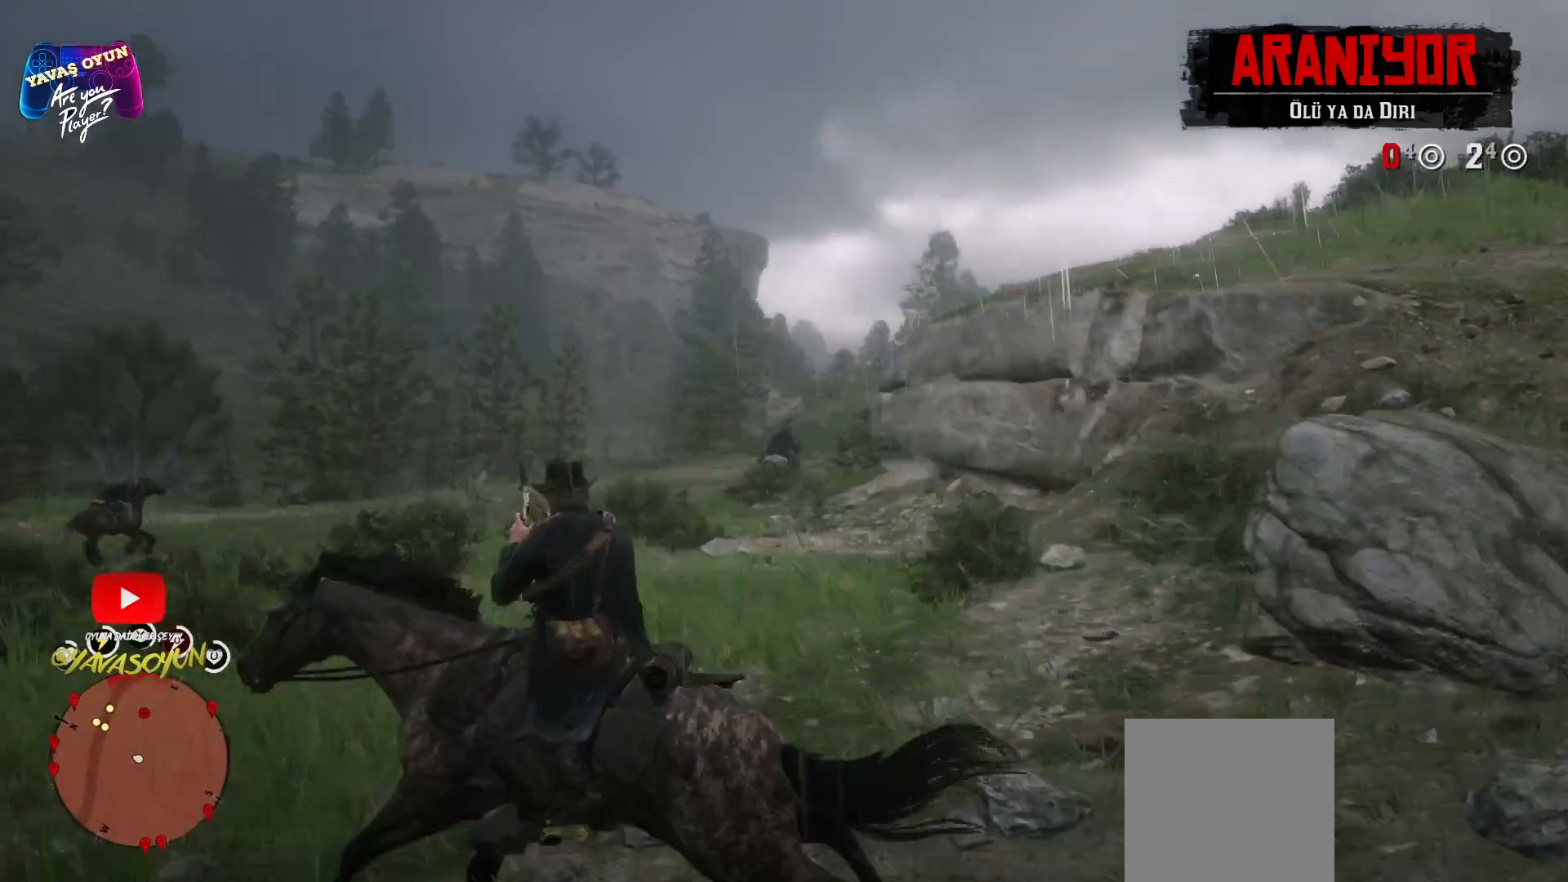
{"buttons": ["L2"], "left_stick": "center", "right_stick": "center", "events": [[233, "right_stick", "up"], [367, "right_stick", "center"]]}
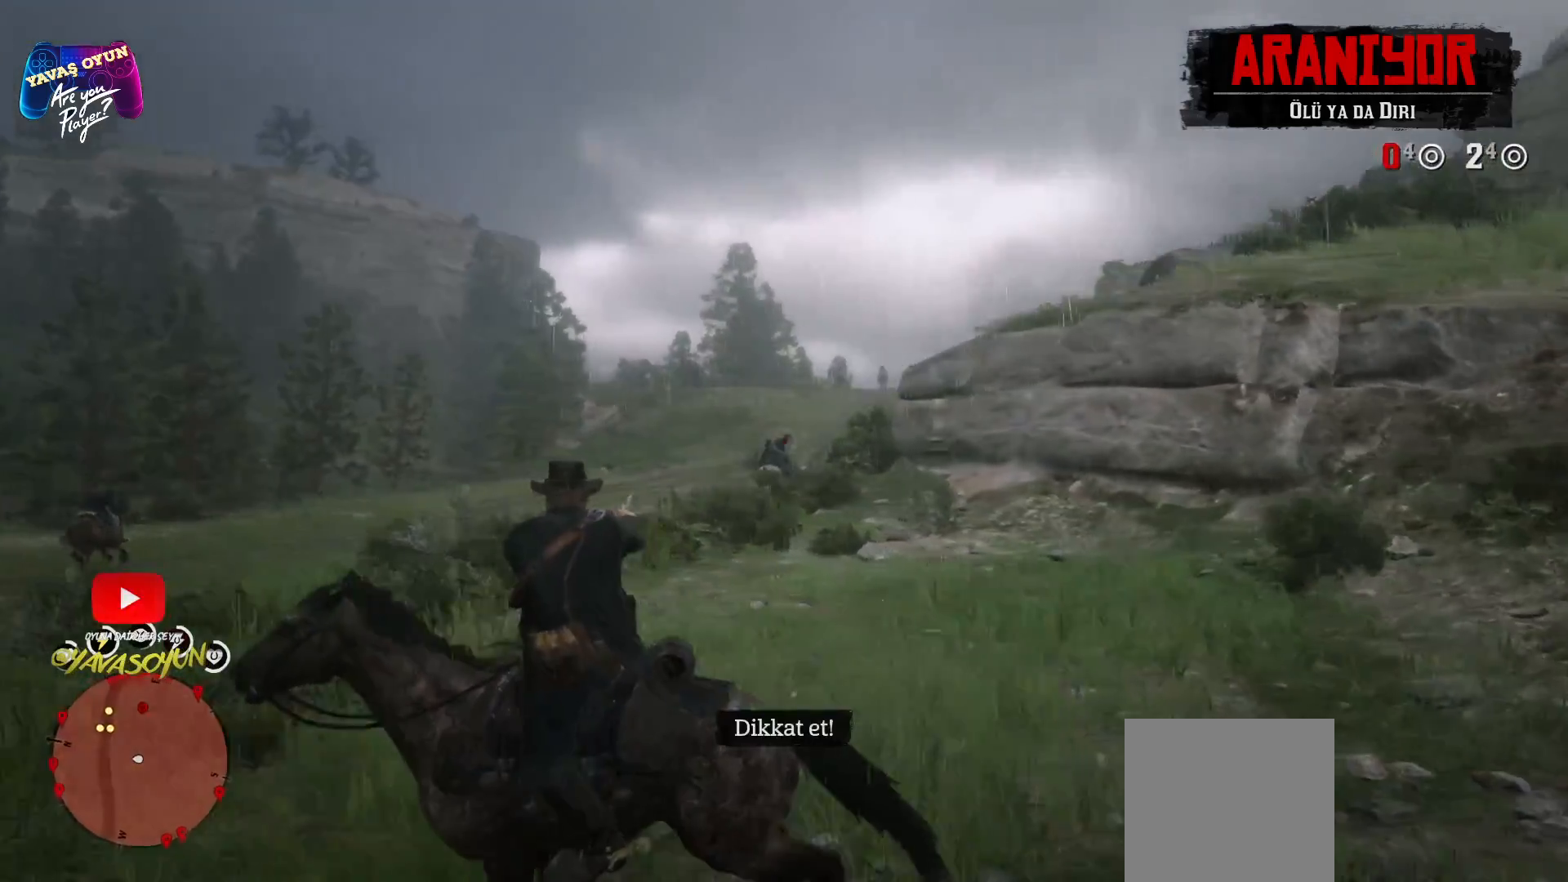
{"buttons": ["L2"], "left_stick": "center", "right_stick": "center", "events": [[50, "right_stick", "up"], [217, "right_stick", "center"], [367, "R2", "down"], [483, "R2", "up"]]}
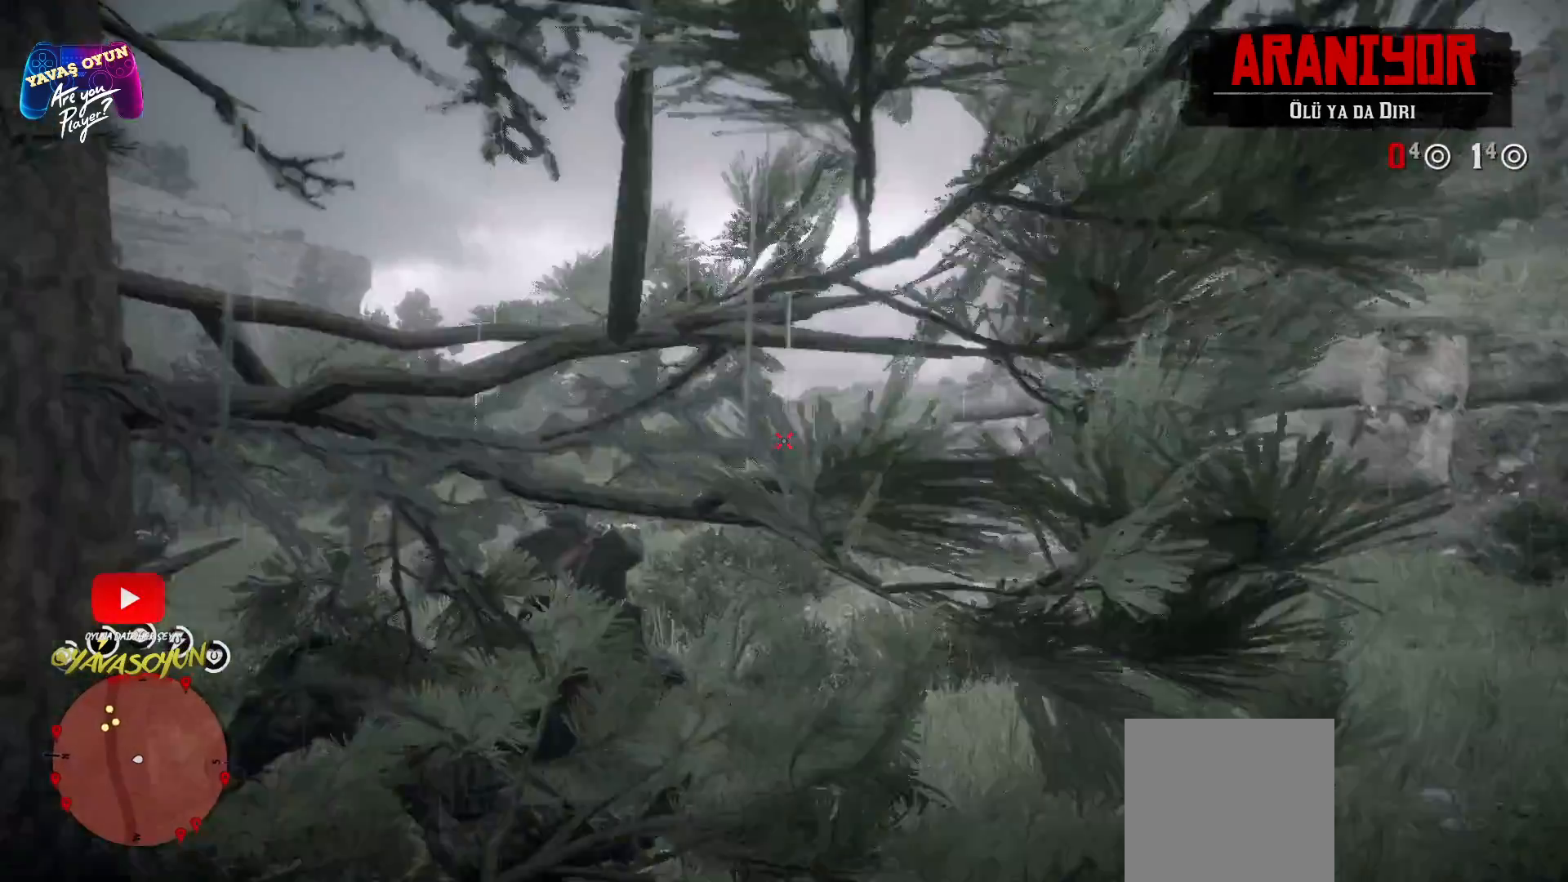
{"buttons": [], "left_stick": "center", "right_stick": "center", "events": [[400, "L2", "up"]]}
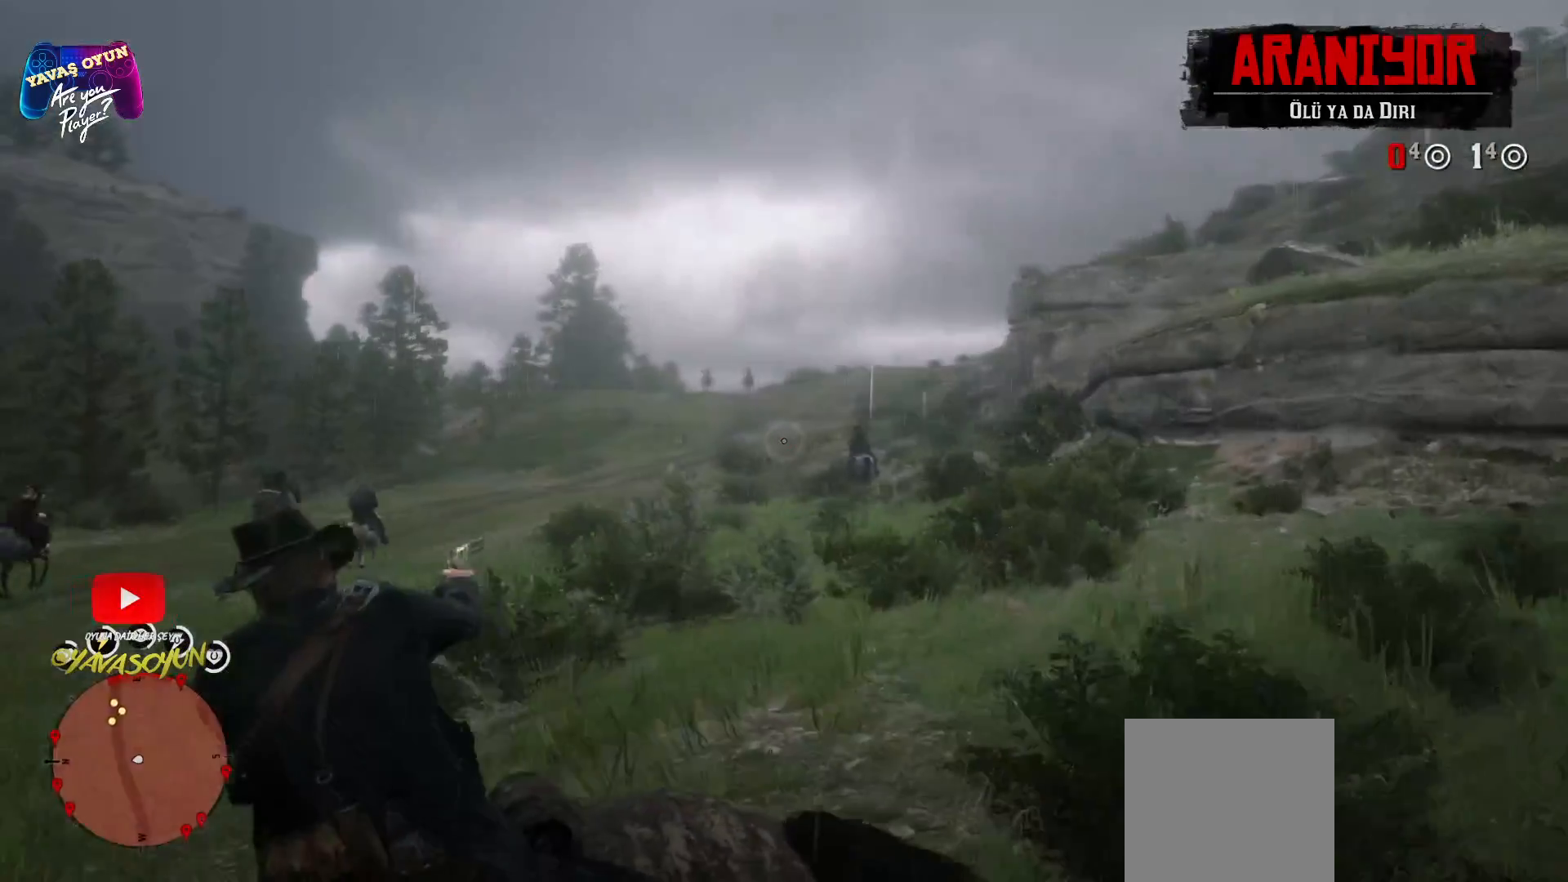
{"buttons": [], "left_stick": "up-right", "right_stick": "center", "events": [[33, "left_stick", "up-right"], [183, "A", "down"], [350, "A", "up"]]}
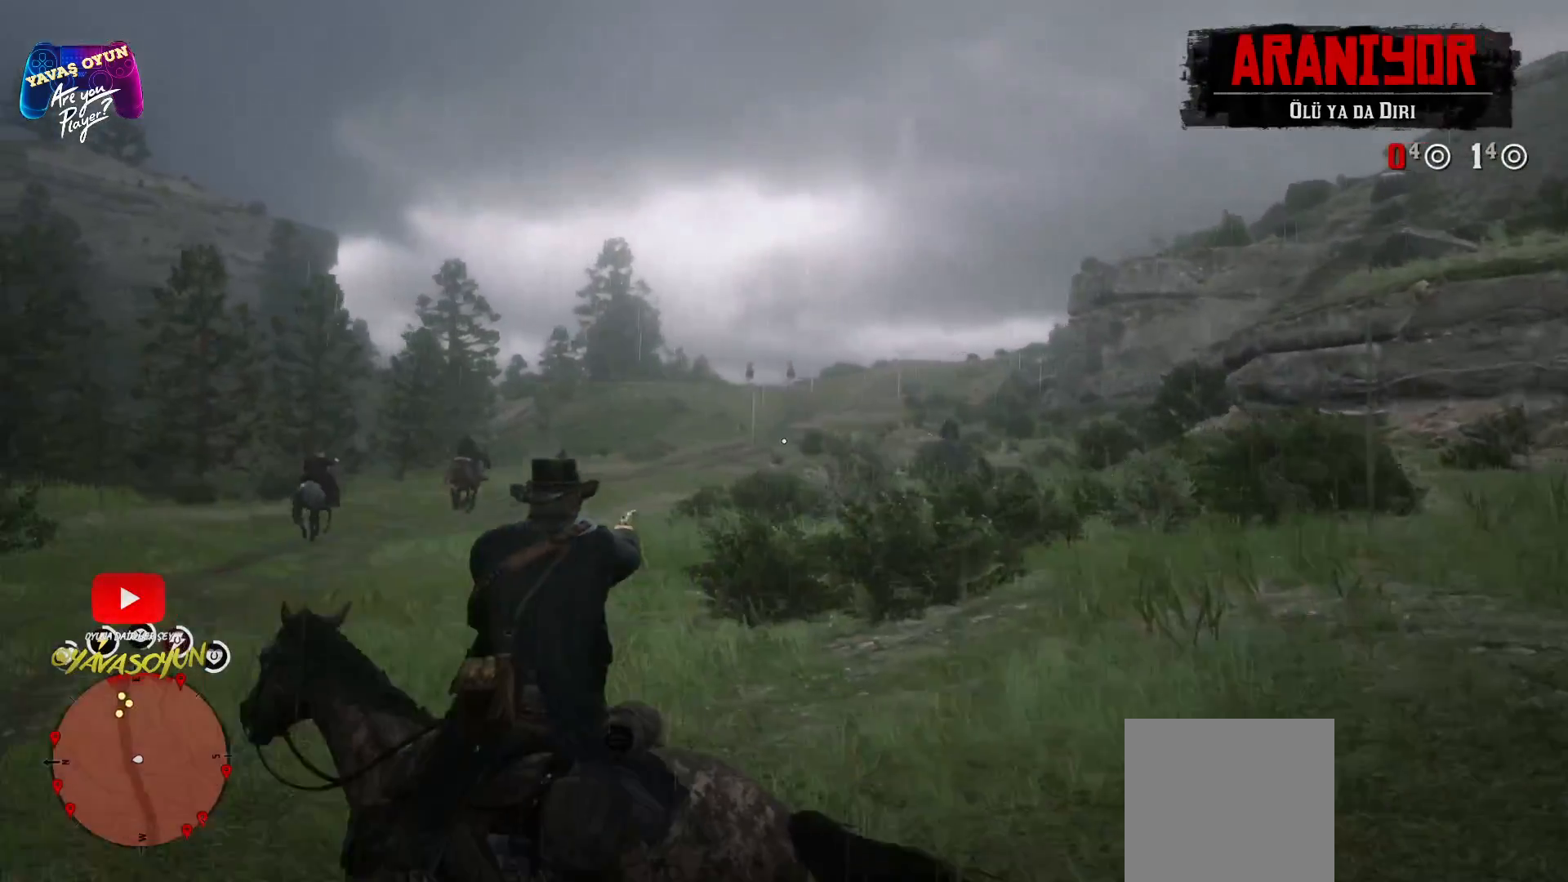
{"buttons": ["A"], "left_stick": "up-right", "right_stick": "center", "events": [[100, "A", "down"], [333, "A", "up"], [500, "A", "down"]]}
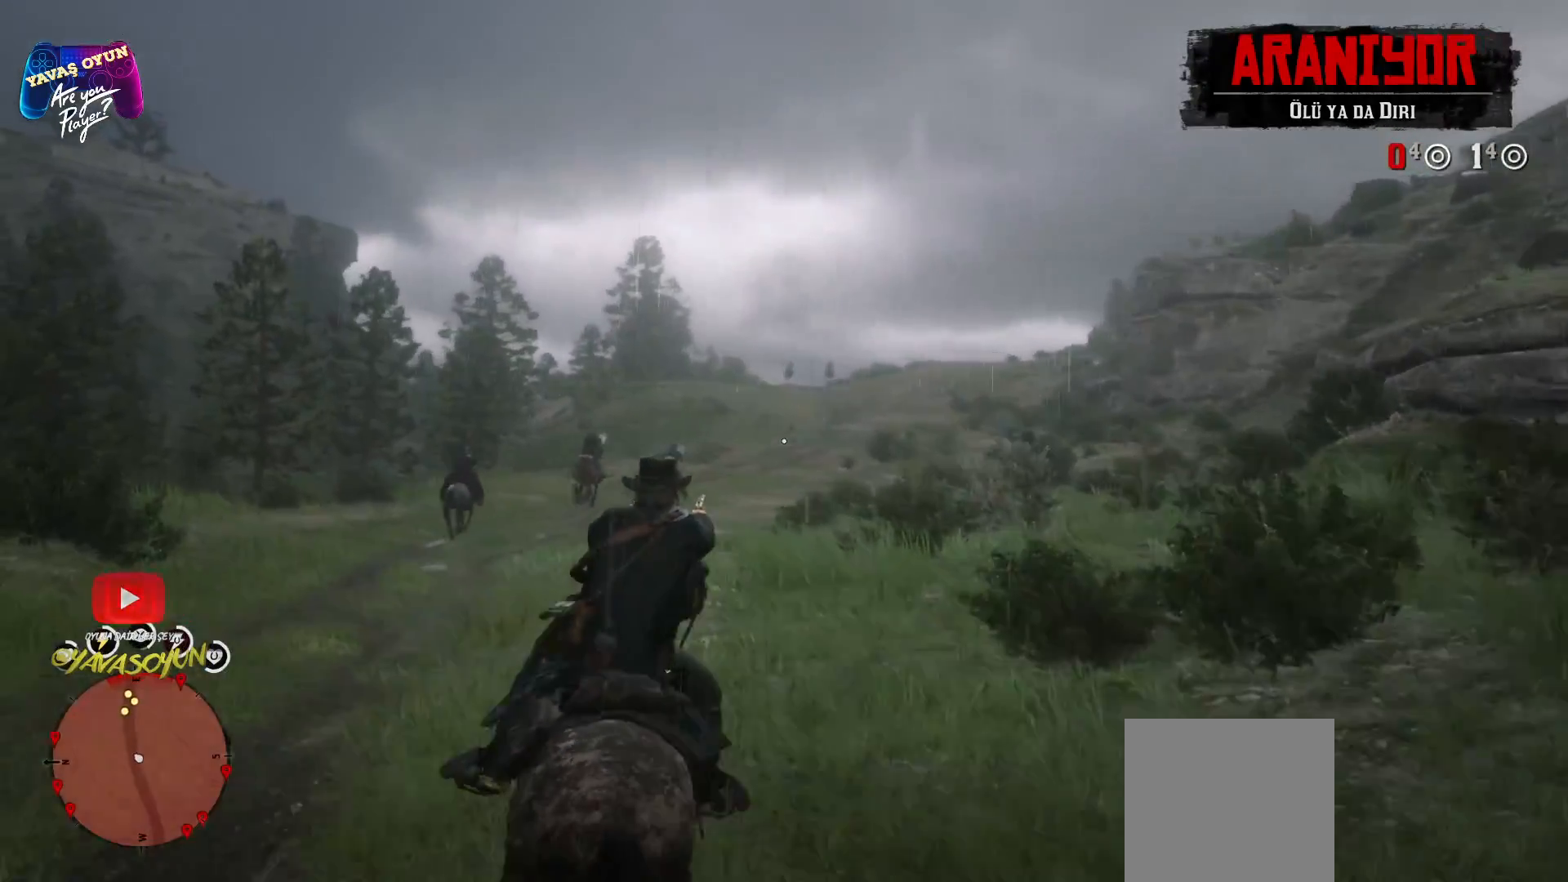
{"buttons": [], "left_stick": "up", "right_stick": "center", "events": [[50, "left_stick", "up"], [283, "A", "up"], [333, "A", "down"], [400, "A", "up"]]}
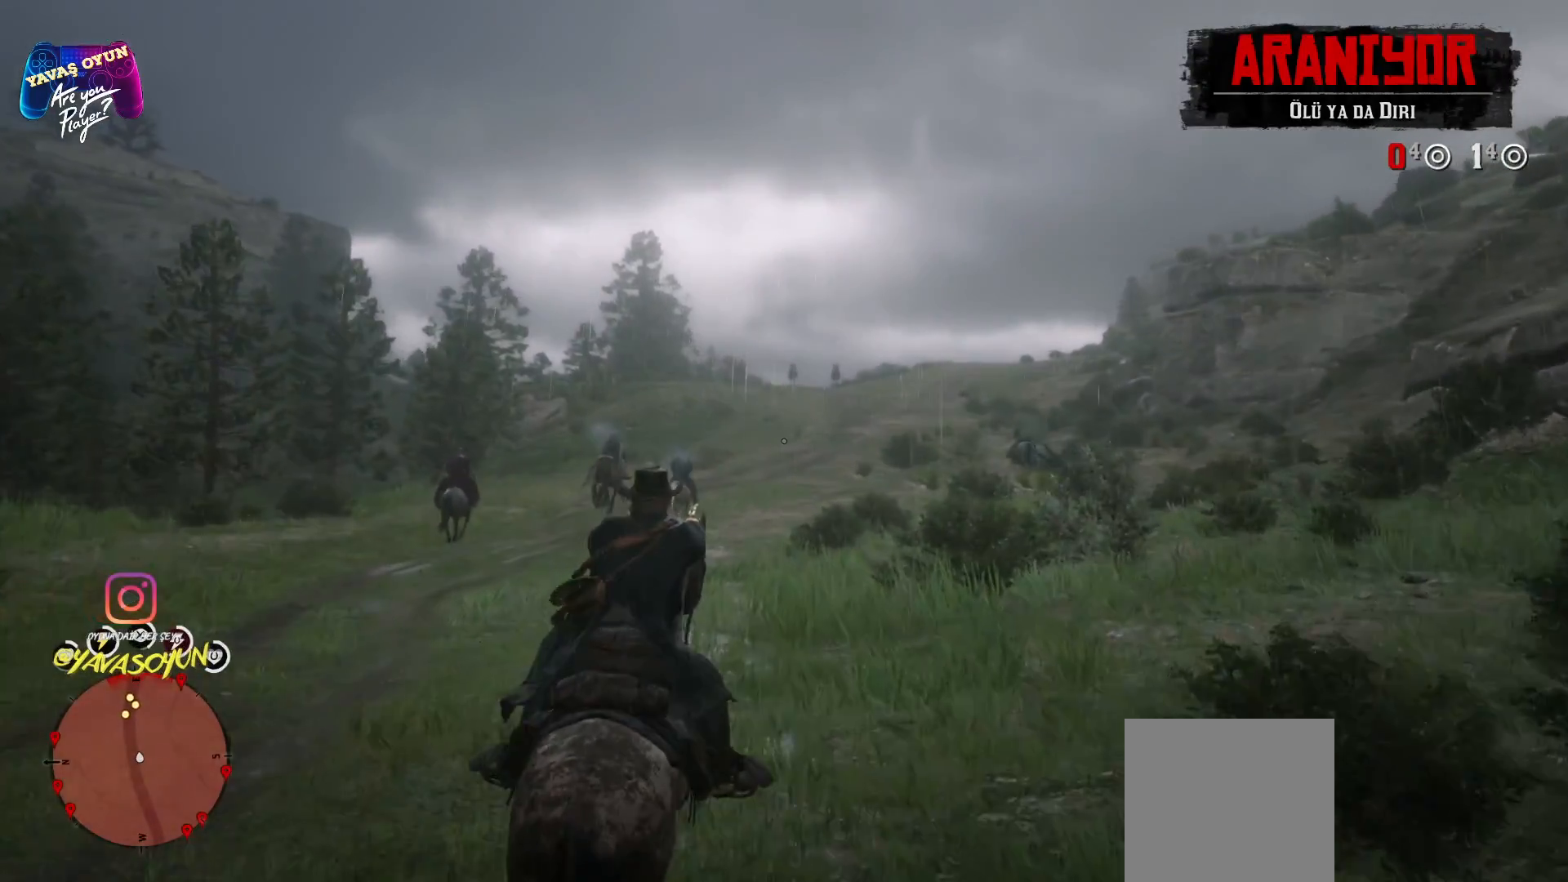
{"buttons": [], "left_stick": "up", "right_stick": "center", "events": [[150, "A", "down"], [267, "A", "up"], [350, "A", "down"], [500, "A", "up"]]}
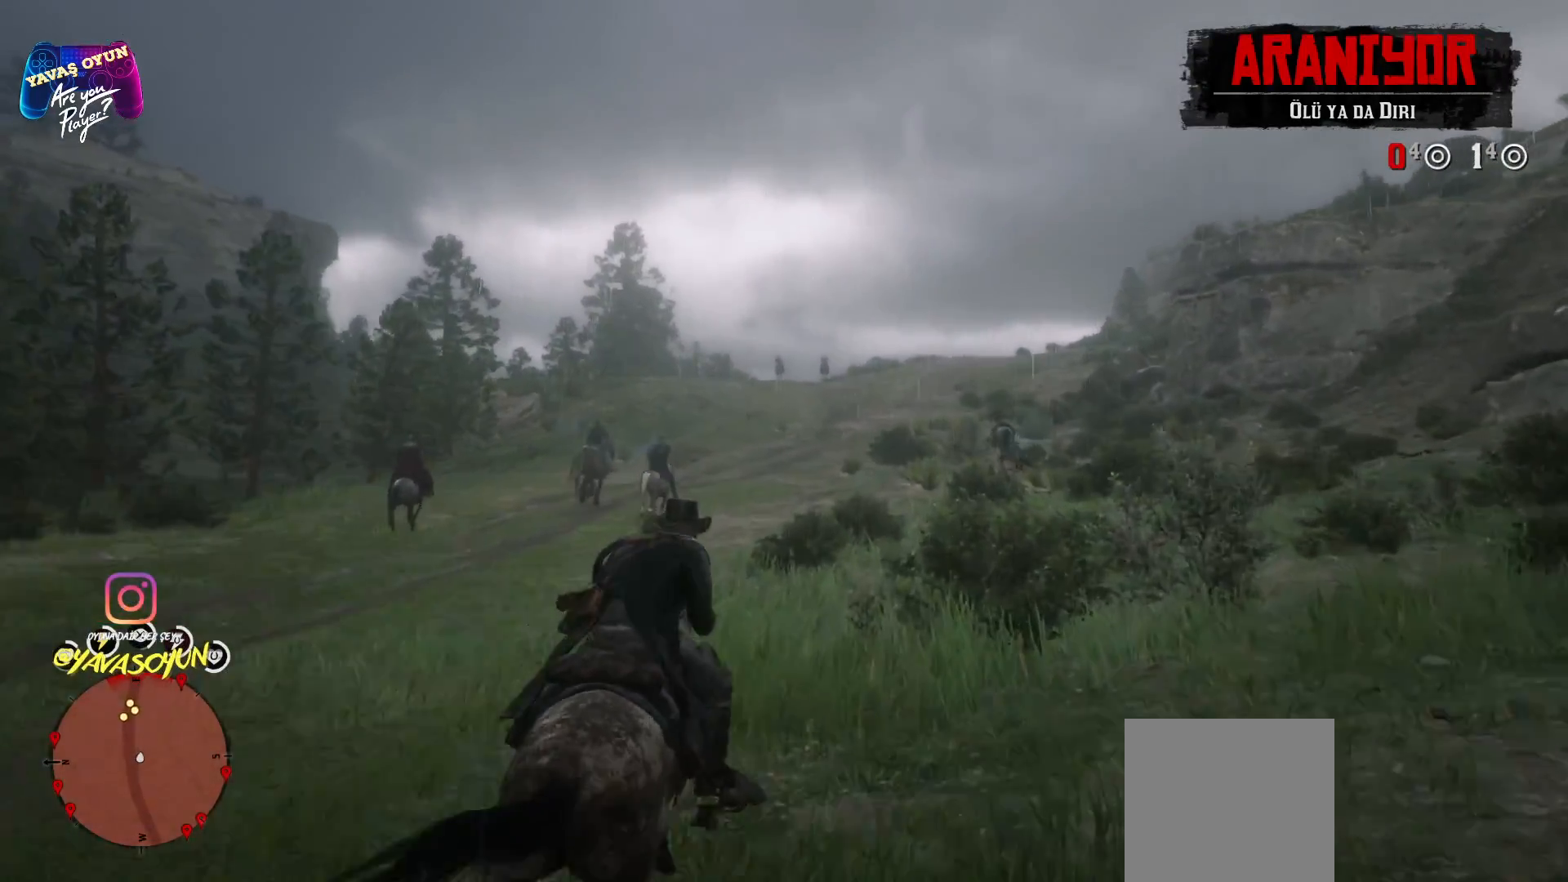
{"buttons": [], "left_stick": "up", "right_stick": "center", "events": [[100, "A", "down"], [350, "A", "up"]]}
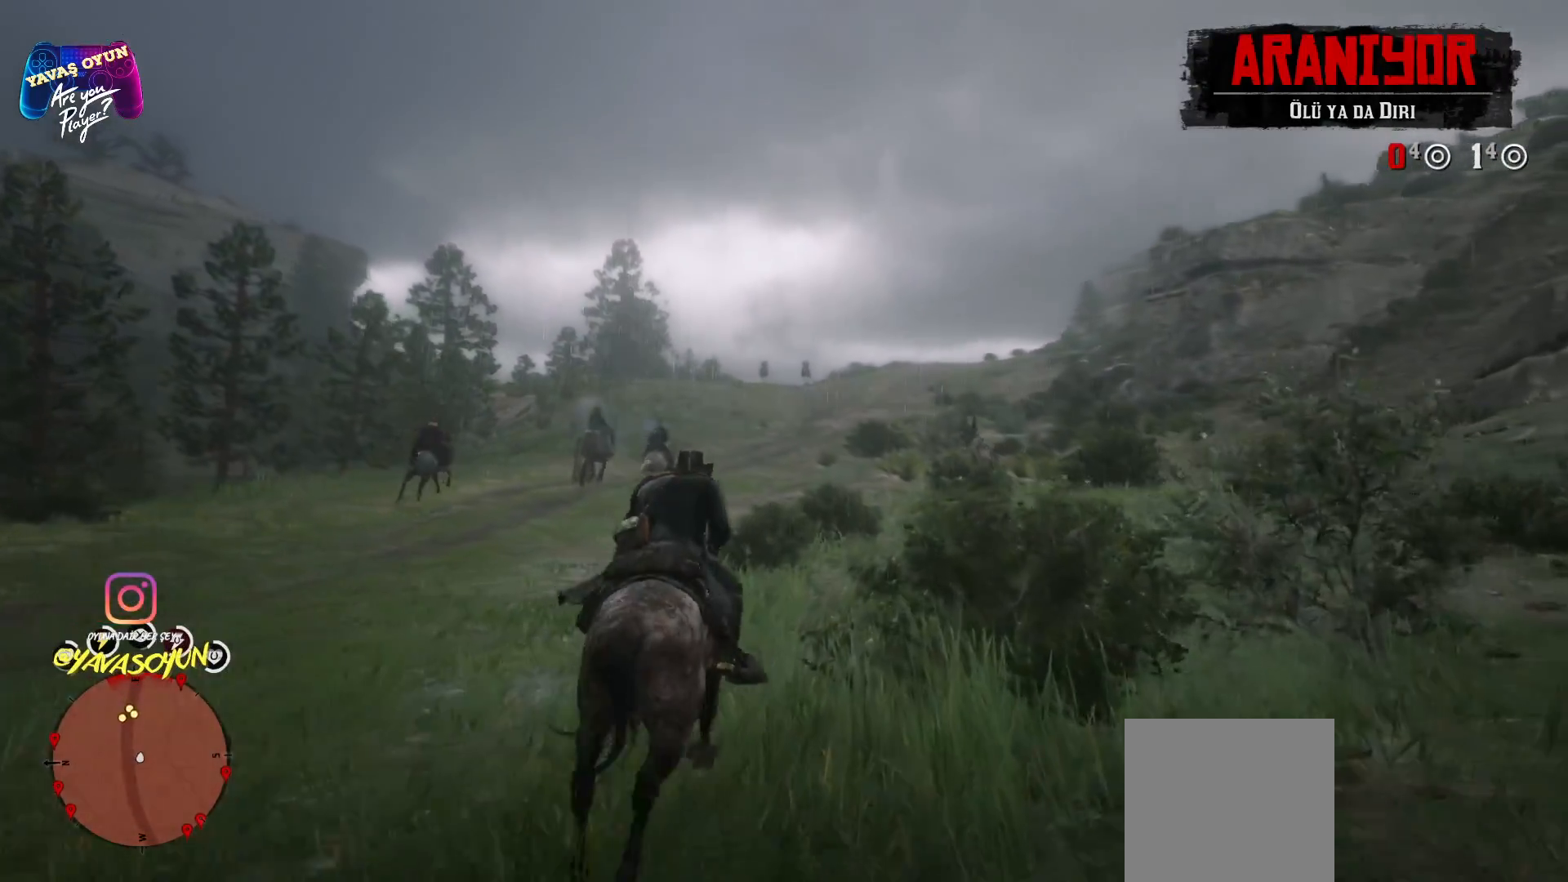
{"buttons": ["L2"], "left_stick": "up", "right_stick": "center", "events": [[100, "right_stick", "up"], [217, "L2", "down"], [250, "right_stick", "center"]]}
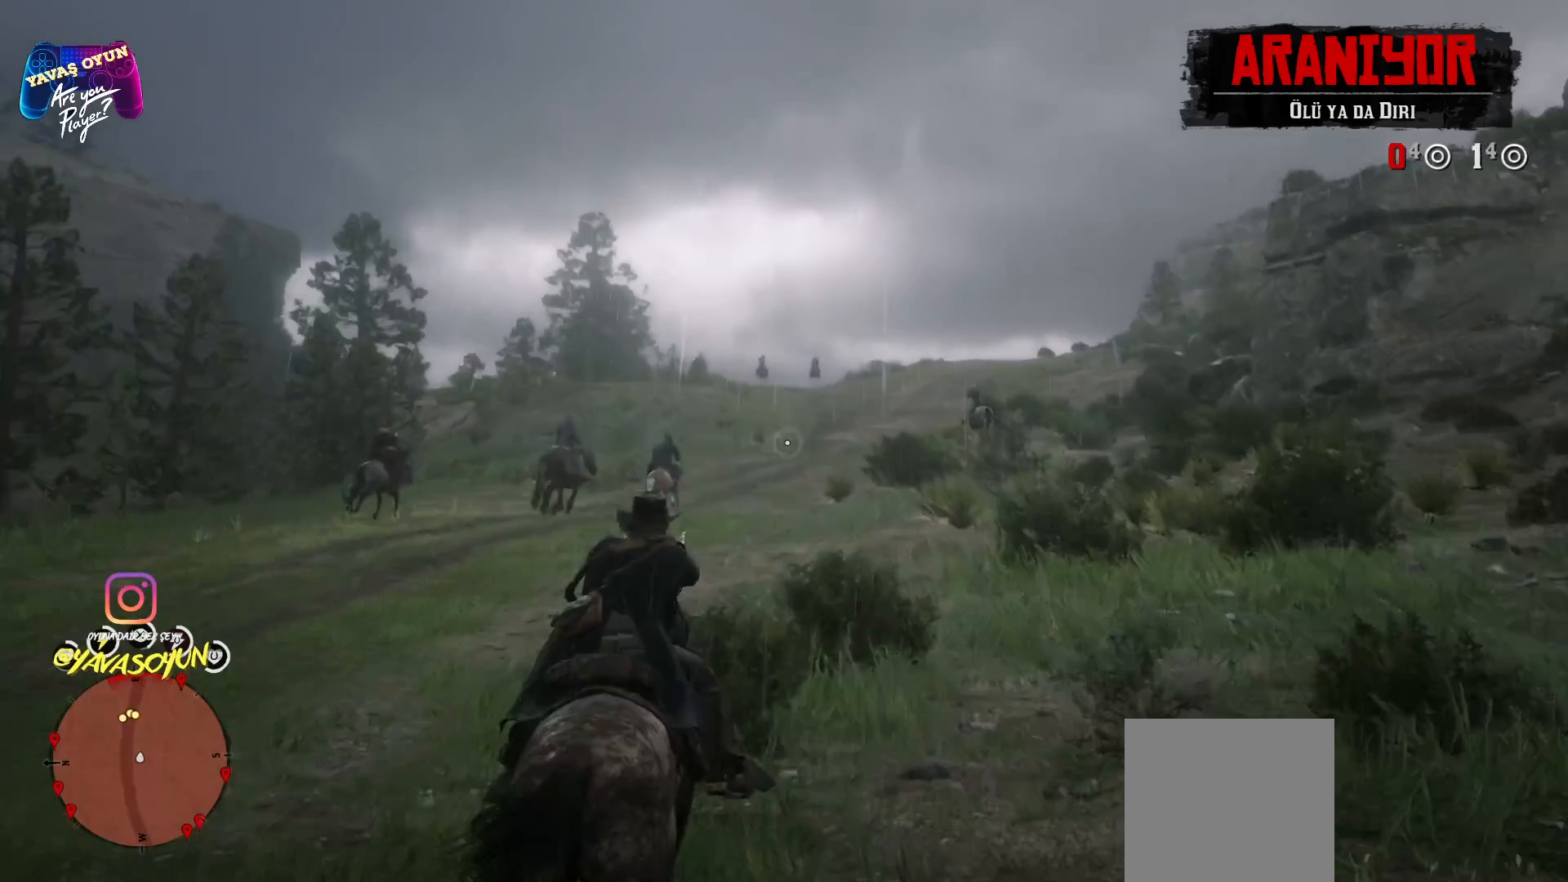
{"buttons": [], "left_stick": "up", "right_stick": "up", "events": [[300, "L2", "up"], [300, "right_stick", "up"]]}
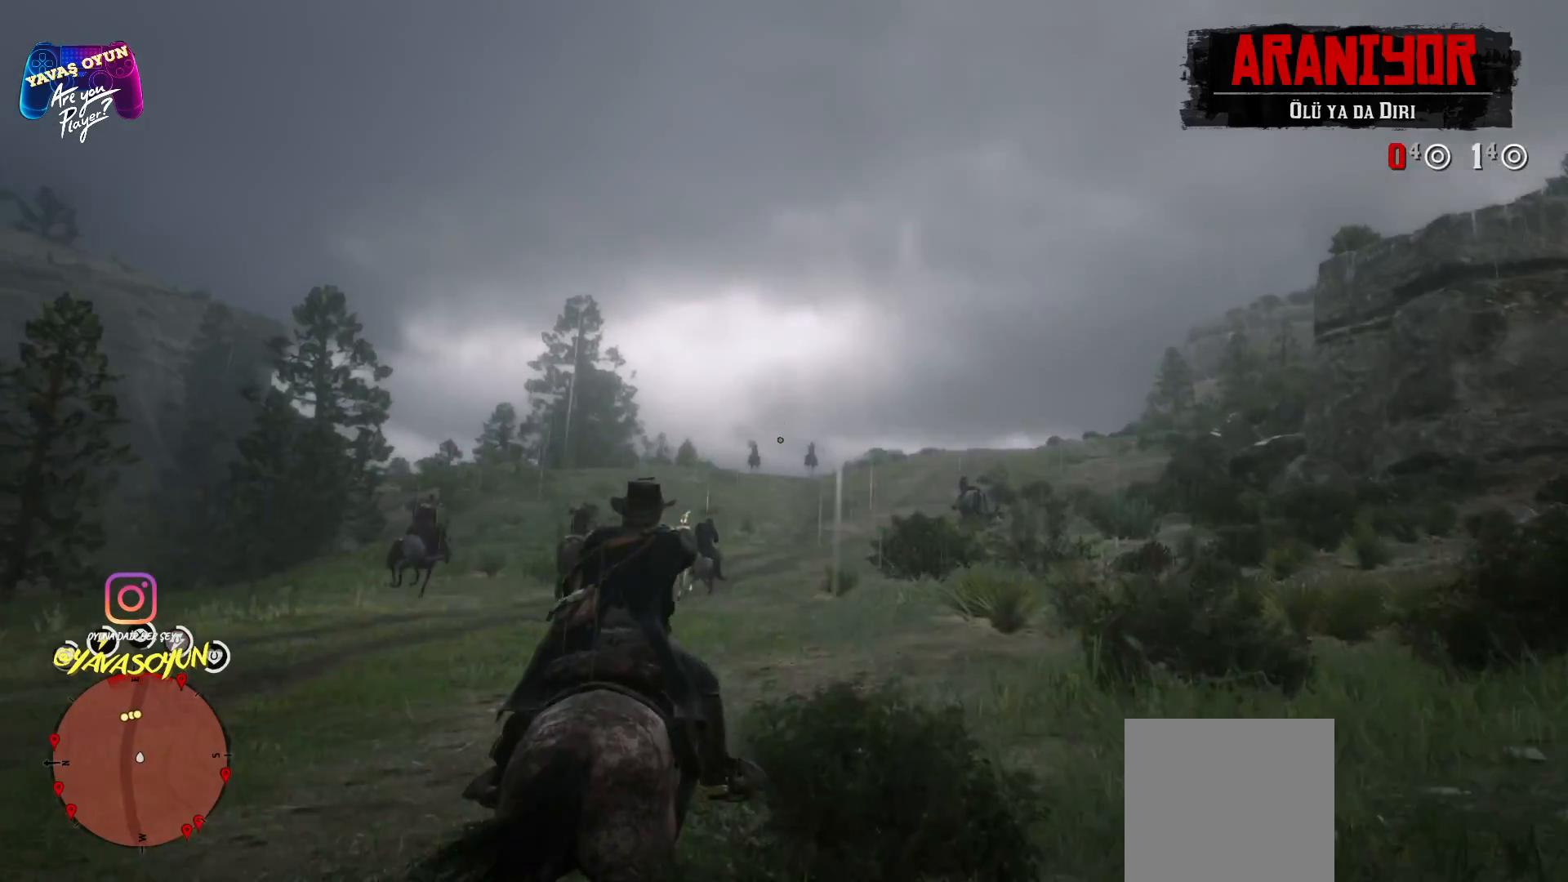
{"buttons": ["L1"], "left_stick": "up", "right_stick": "left", "events": [[17, "right_stick", "center"], [283, "L1", "down"], [300, "right_stick", "left"]]}
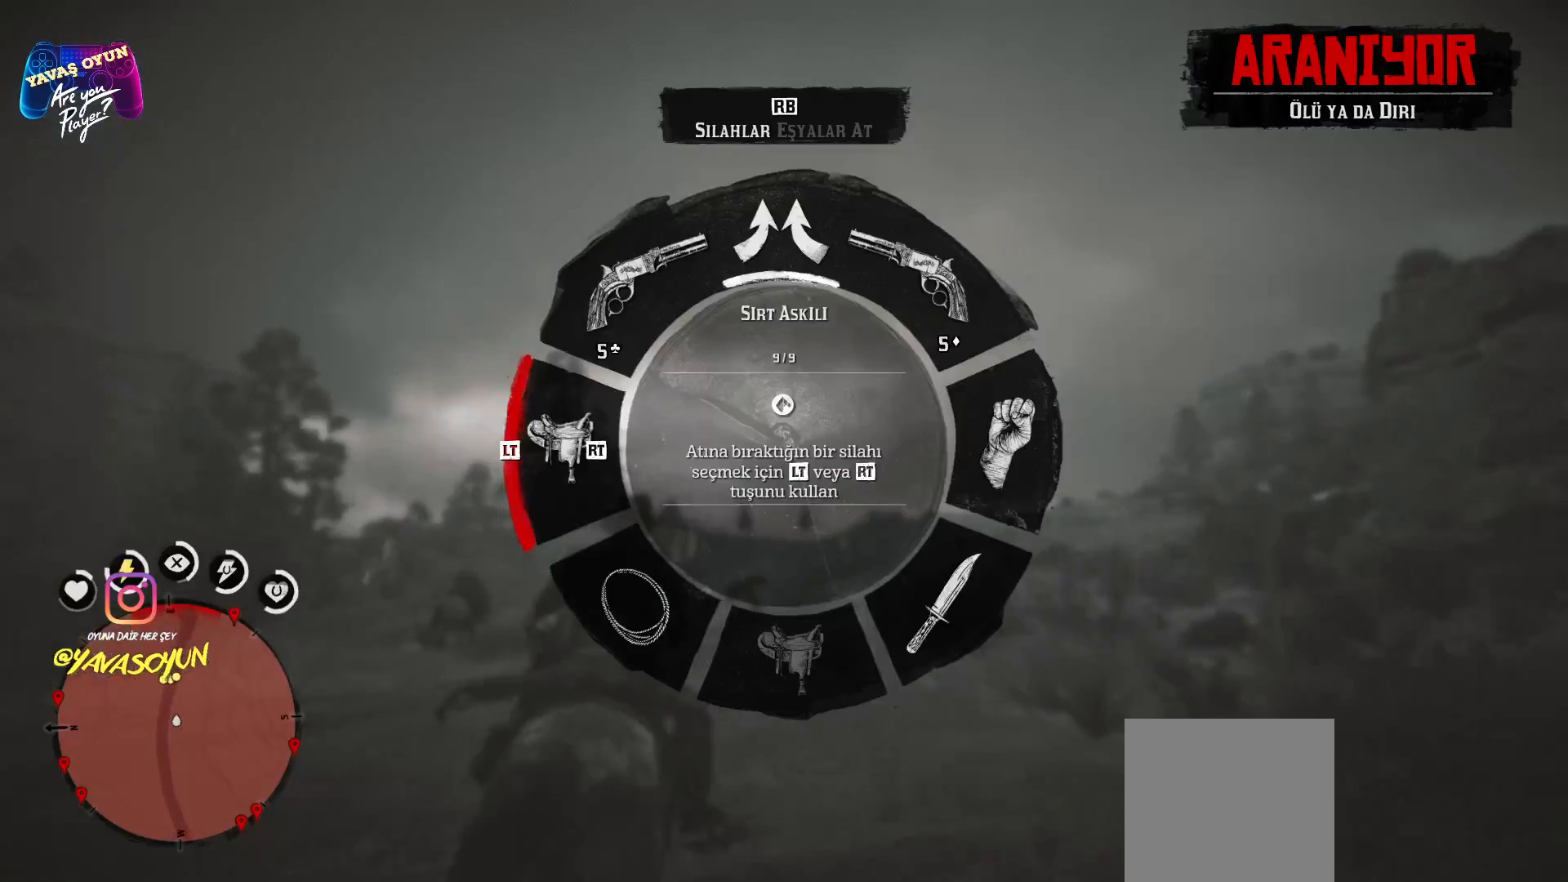
{"buttons": [], "left_stick": "up", "right_stick": "center", "events": [[367, "L1", "up"], [367, "right_stick", "center"]]}
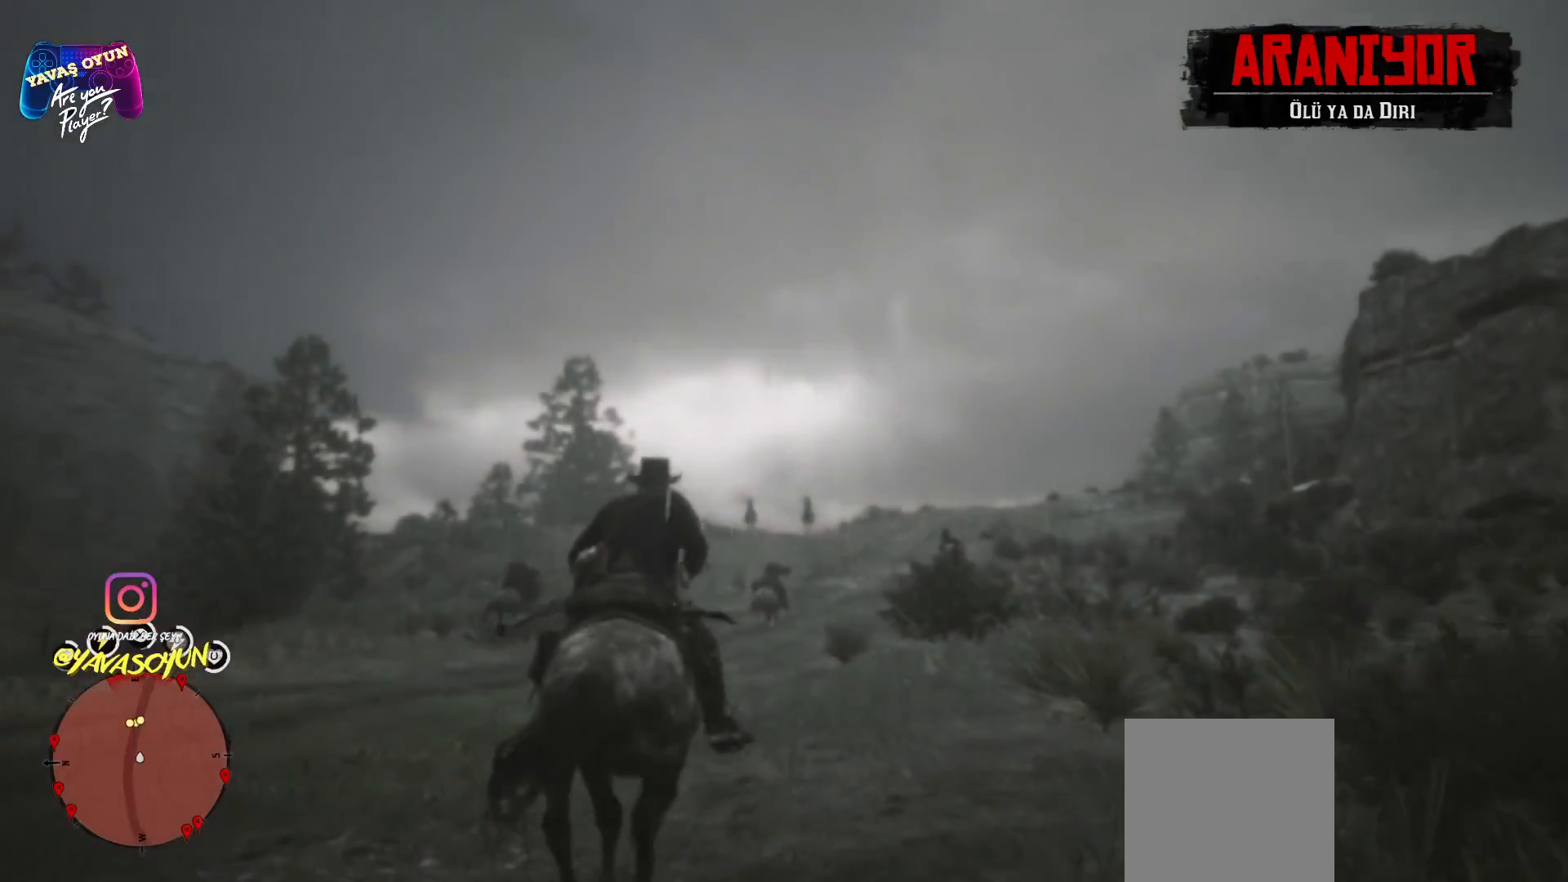
{"buttons": ["L1"], "left_stick": "up", "right_stick": "left", "events": [[133, "L1", "down"], [133, "right_stick", "left"]]}
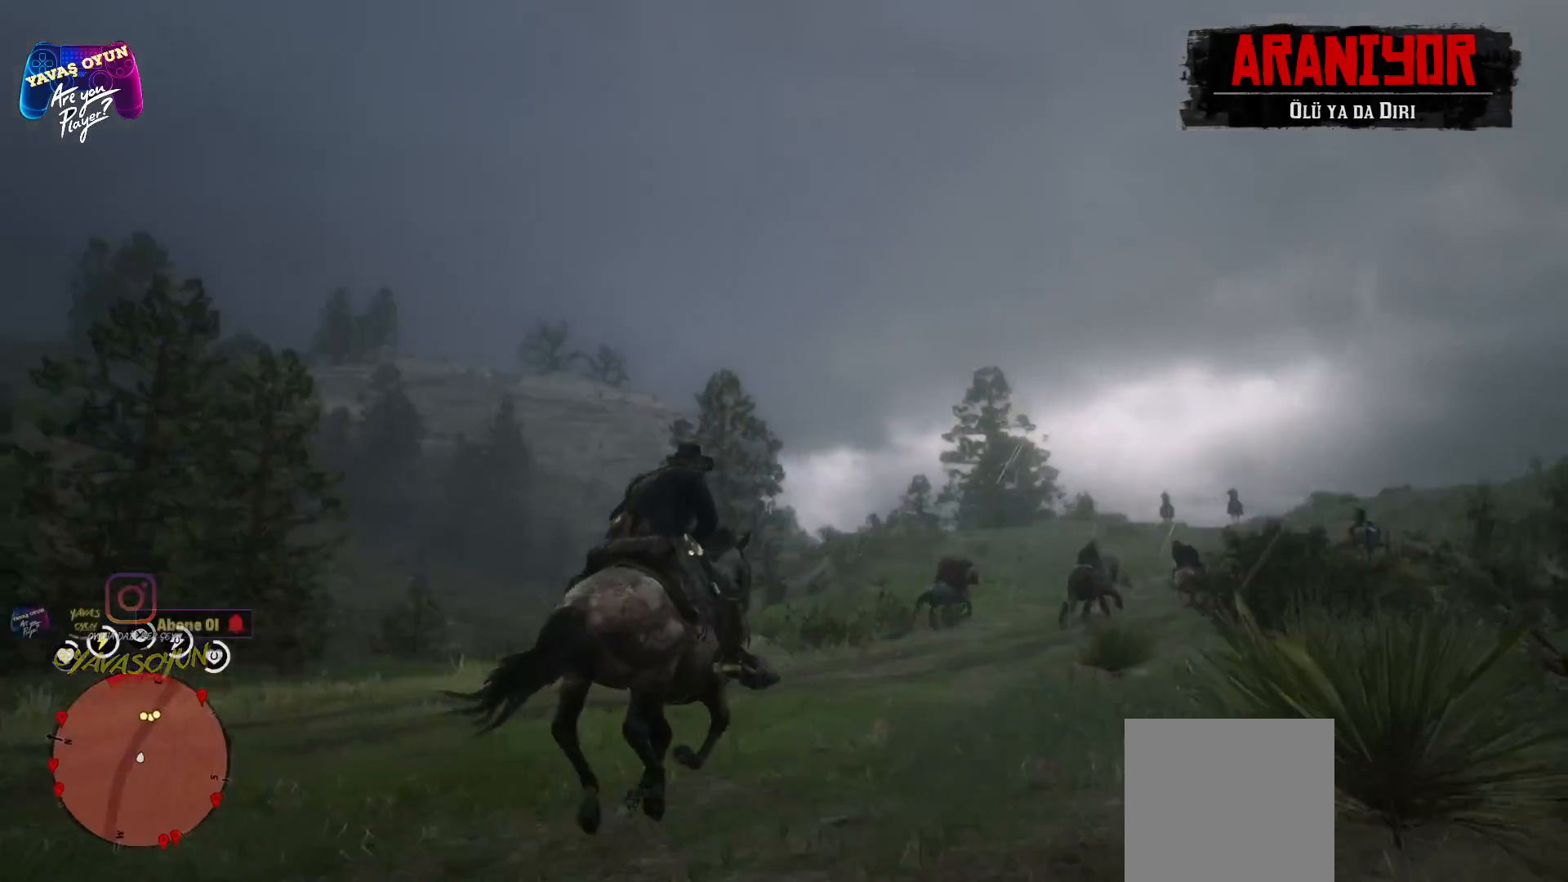
{"buttons": [], "left_stick": "up", "right_stick": "down-right", "events": [[217, "L1", "up"], [233, "right_stick", "right"], [333, "right_stick", "down-right"]]}
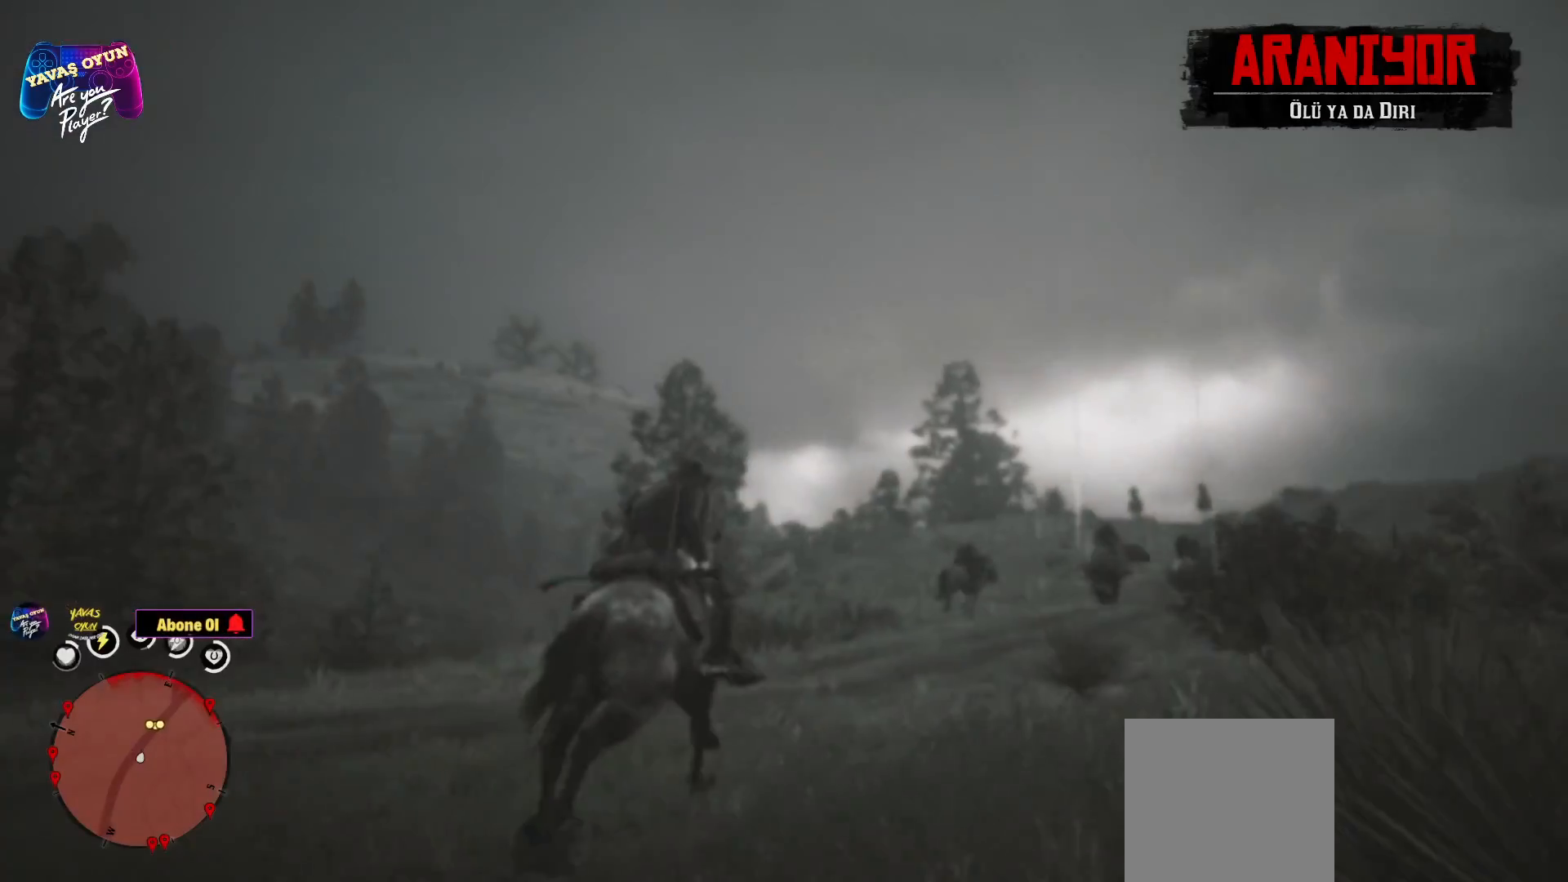
{"buttons": [], "left_stick": "center", "right_stick": "down-right", "events": [[167, "right_stick", "center"], [283, "left_stick", "center"], [483, "right_stick", "down-right"]]}
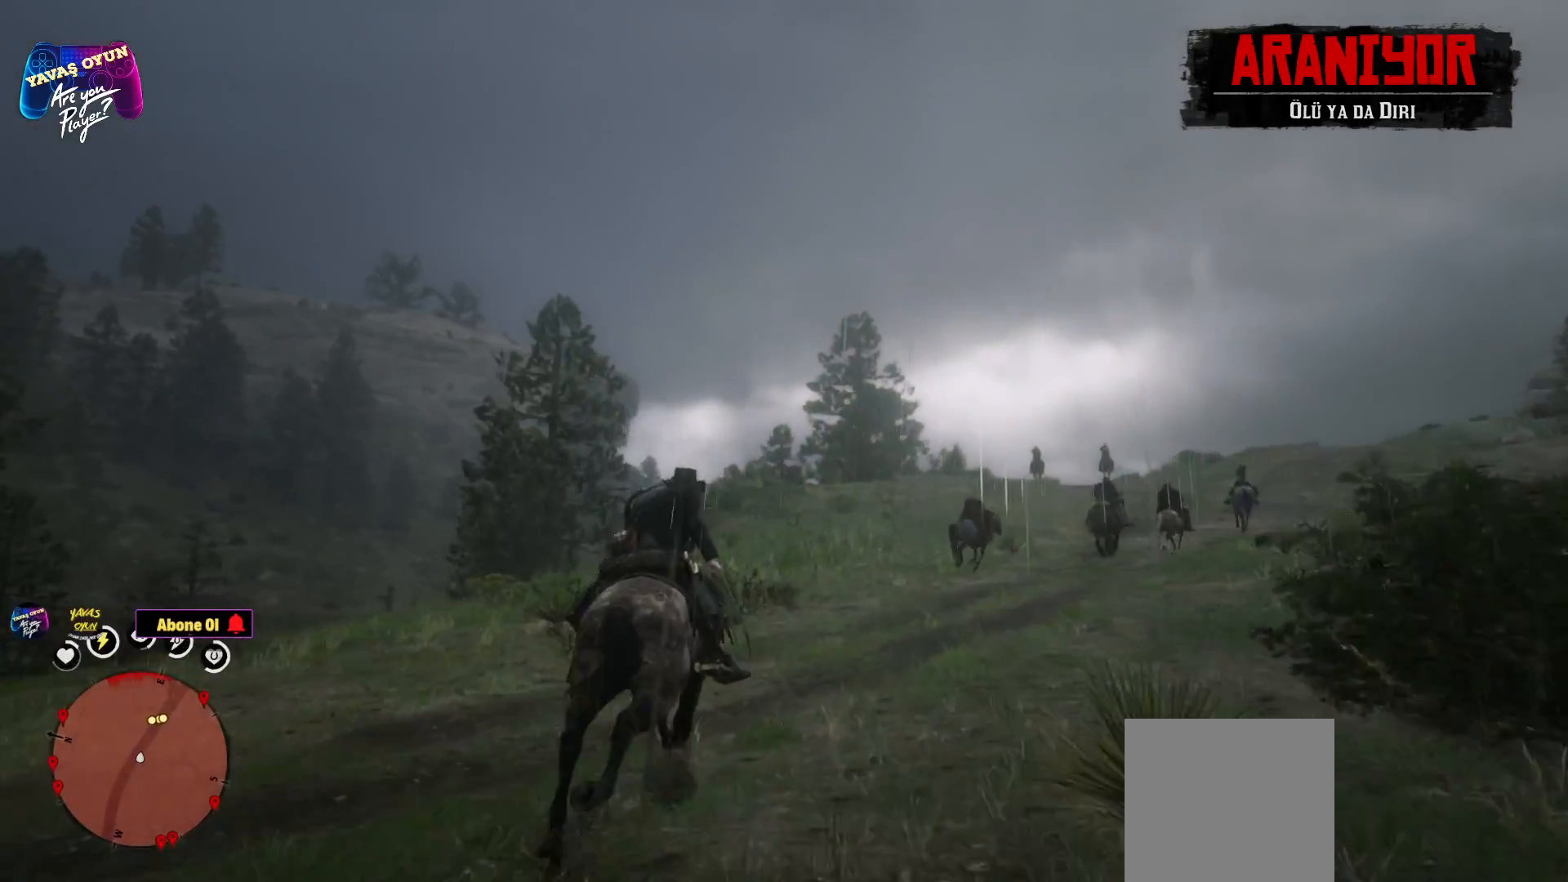
{"buttons": ["L1"], "left_stick": "center", "right_stick": "center", "events": [[183, "left_stick", "up"], [383, "right_stick", "center"], [433, "L1", "down"], [450, "left_stick", "center"]]}